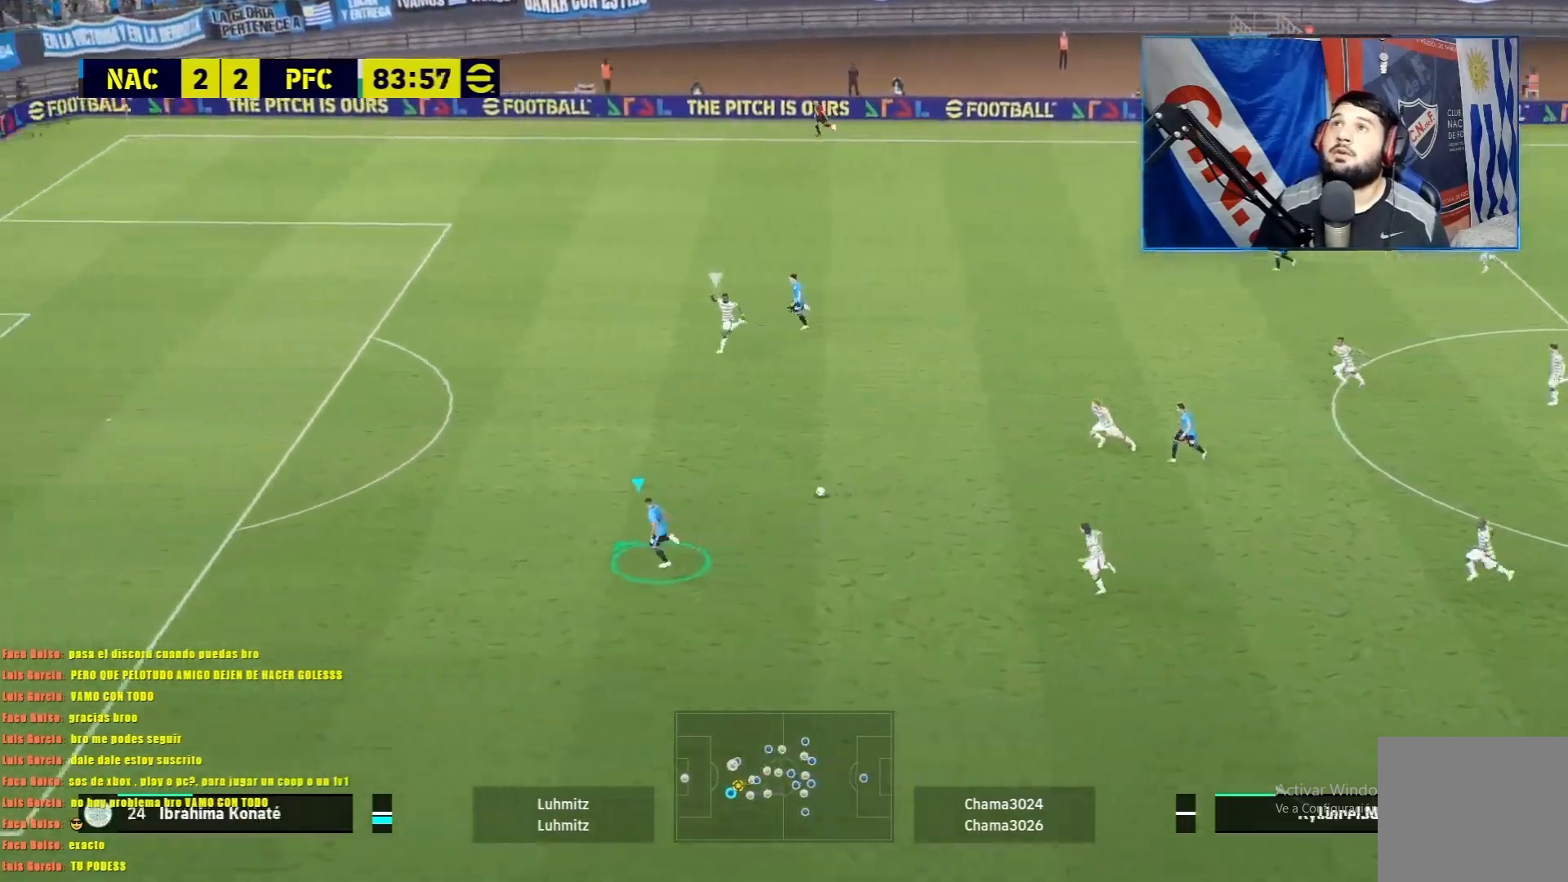
Gameplay with a controller (PlayStation layout); each line is a JSON object with the inputs held at the frame after it. "events" lists button and stick changes between this image and that frame as [ms after this image, input, new state], when the widget could be followed in between. Not read: right_stick.
{"buttons": ["R1"], "left_stick": "up-left", "events": []}
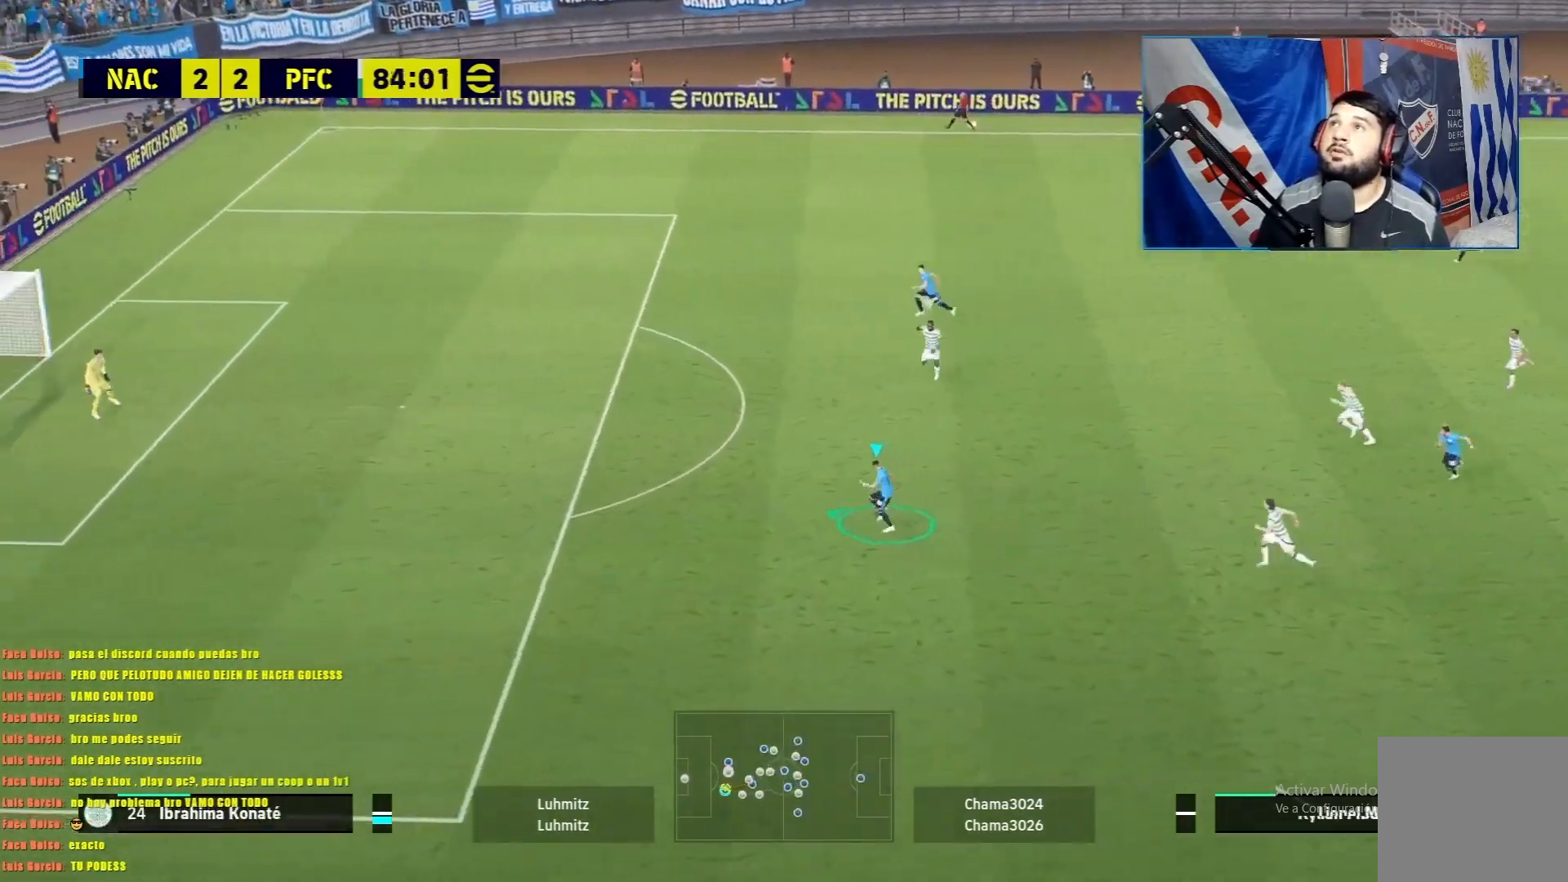
{"buttons": ["R1"], "left_stick": "up-left", "events": []}
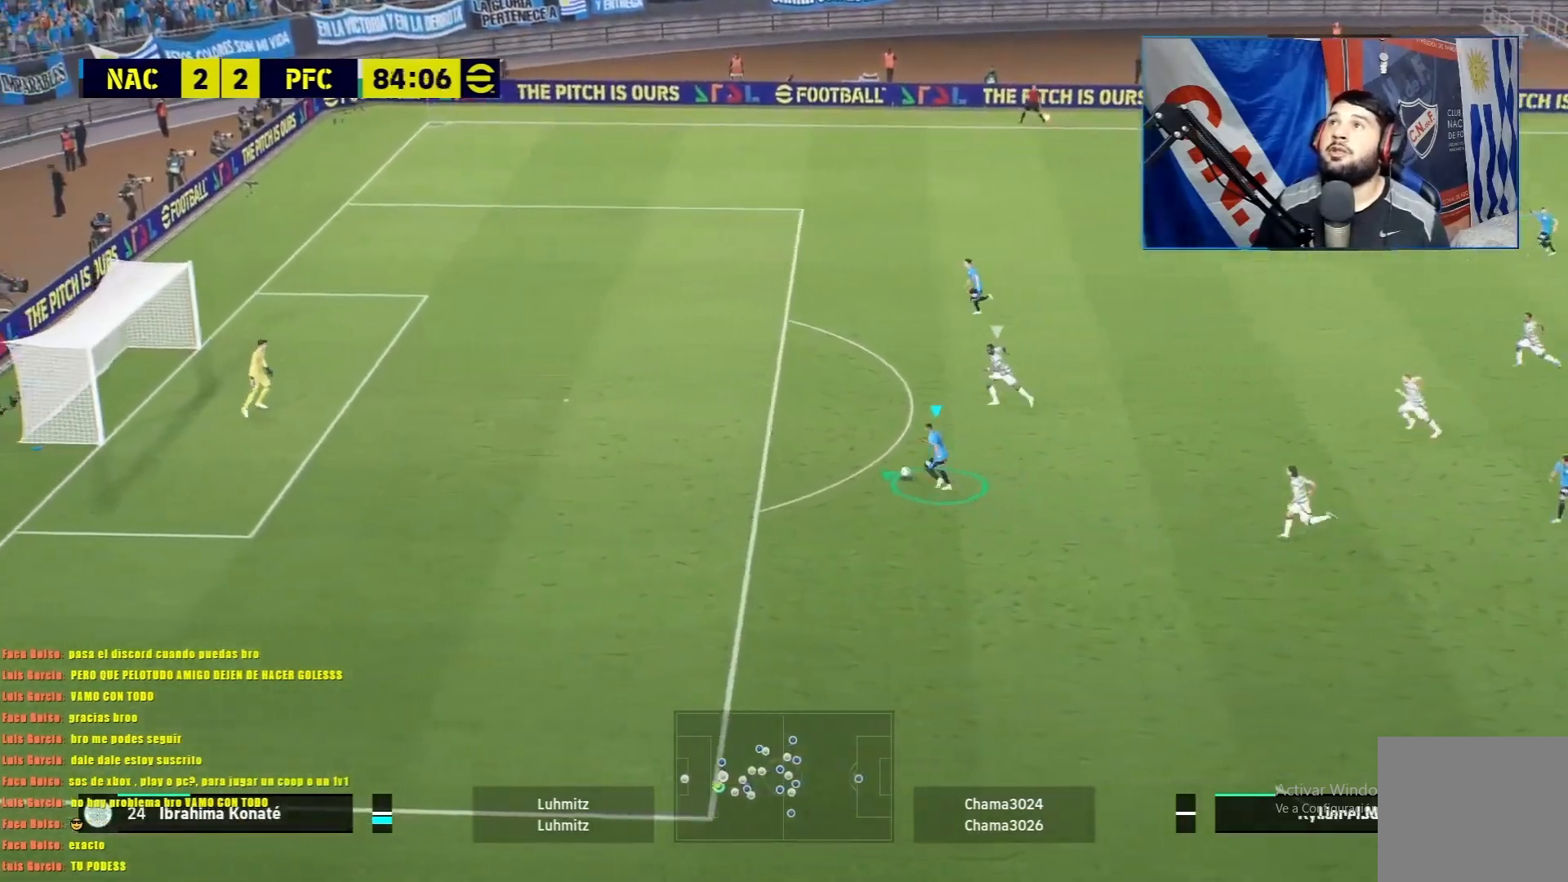
{"buttons": ["R1"], "left_stick": "up-left", "events": []}
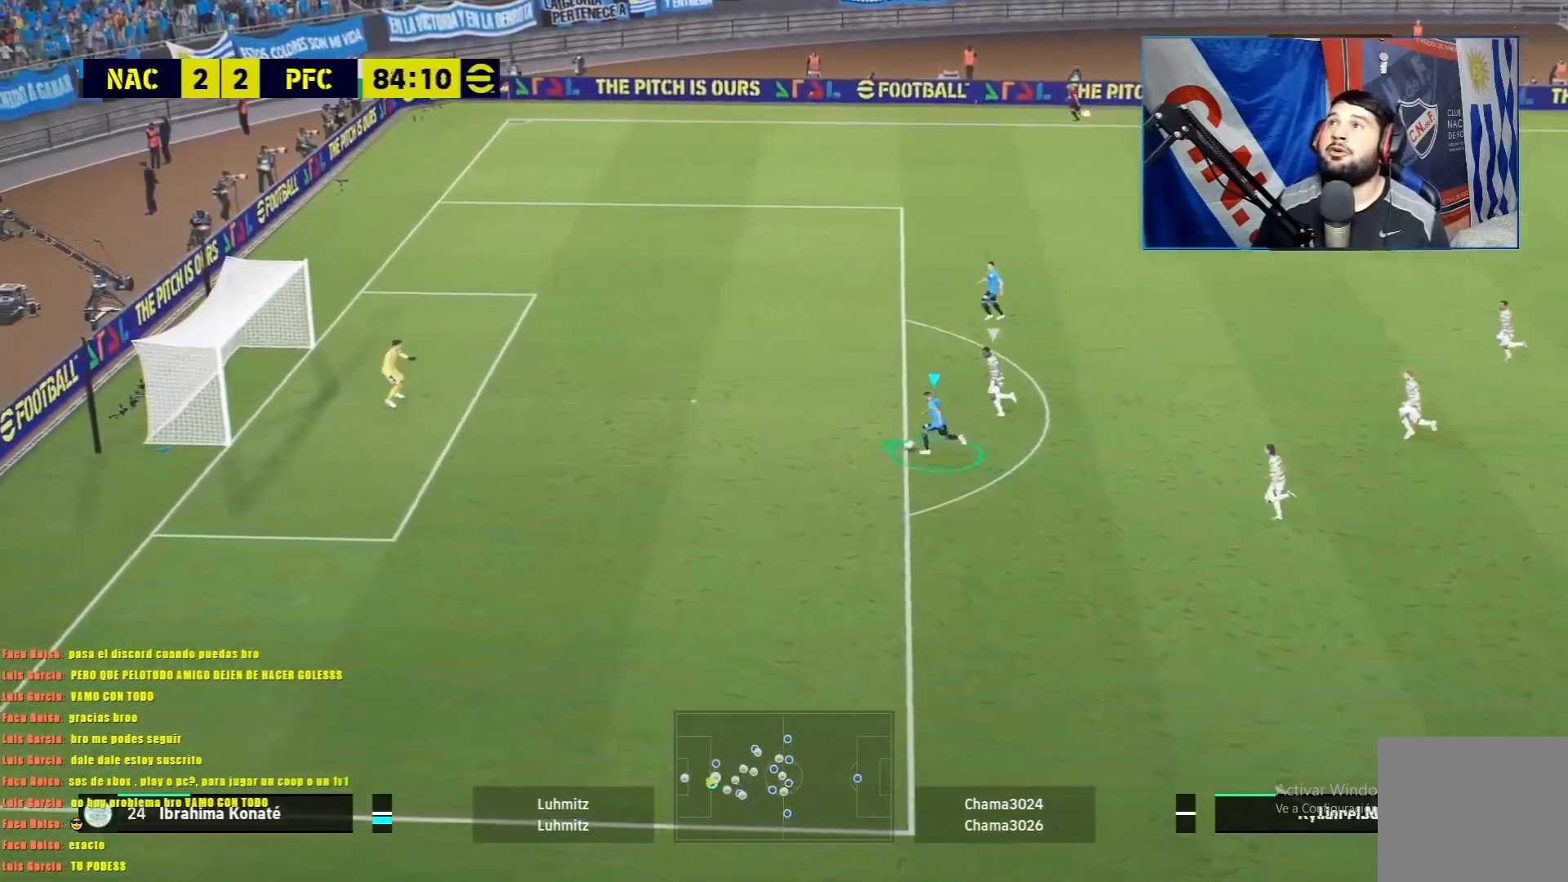
{"buttons": [], "left_stick": "center", "events": [[117, "left_stick", "left"], [167, "R1", "up"], [234, "SQUARE", "down"], [267, "left_stick", "down-left"], [284, "L3", "down"], [350, "L3", "up"], [350, "SQUARE", "up"], [401, "left_stick", "center"]]}
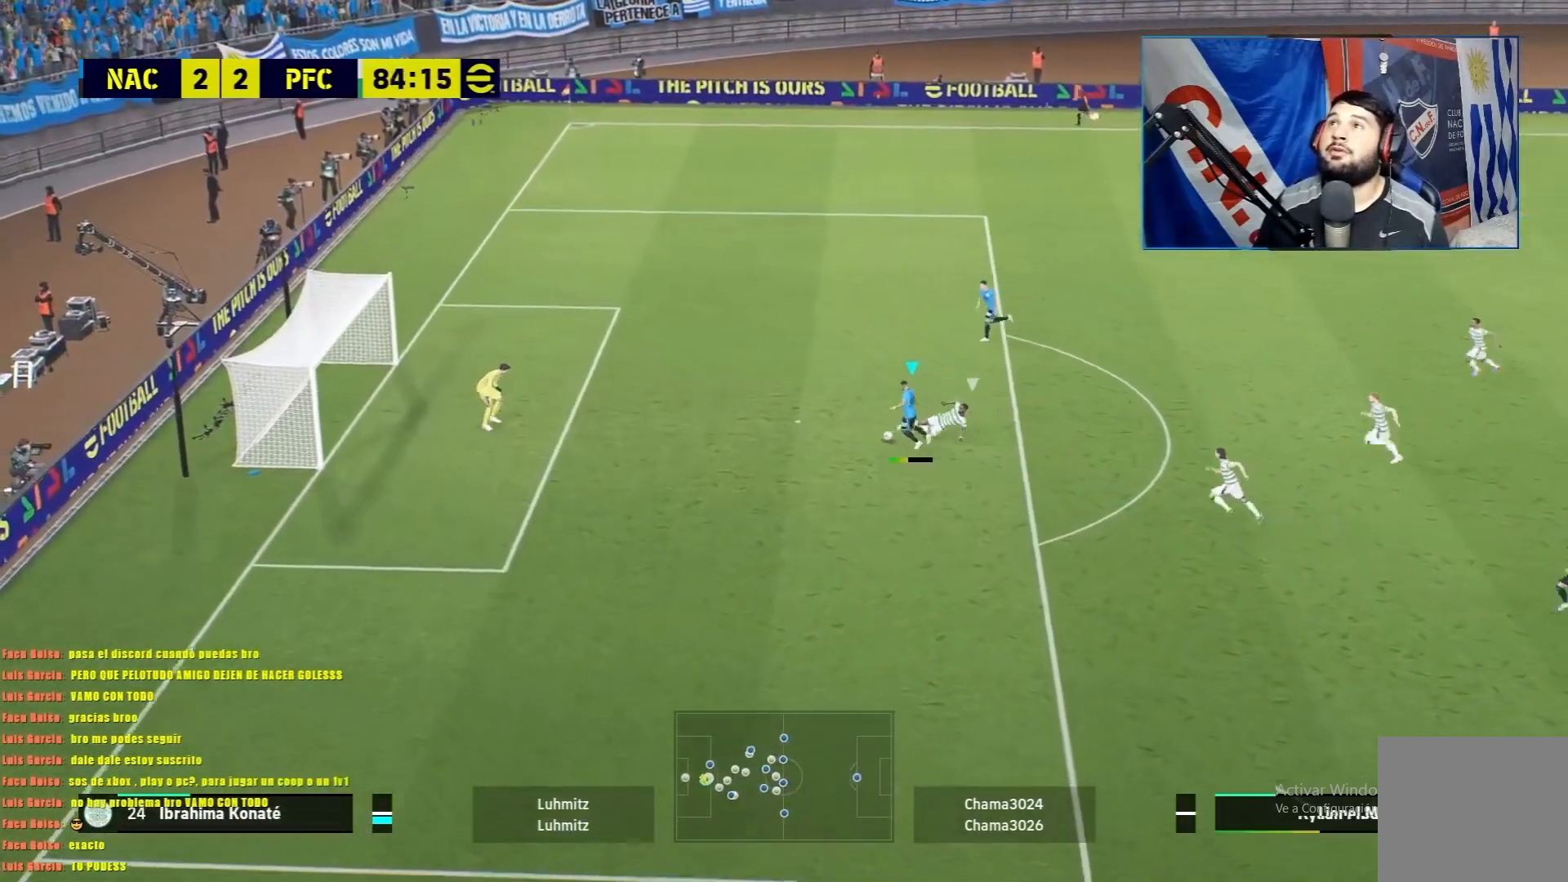
{"buttons": [], "left_stick": "center", "events": []}
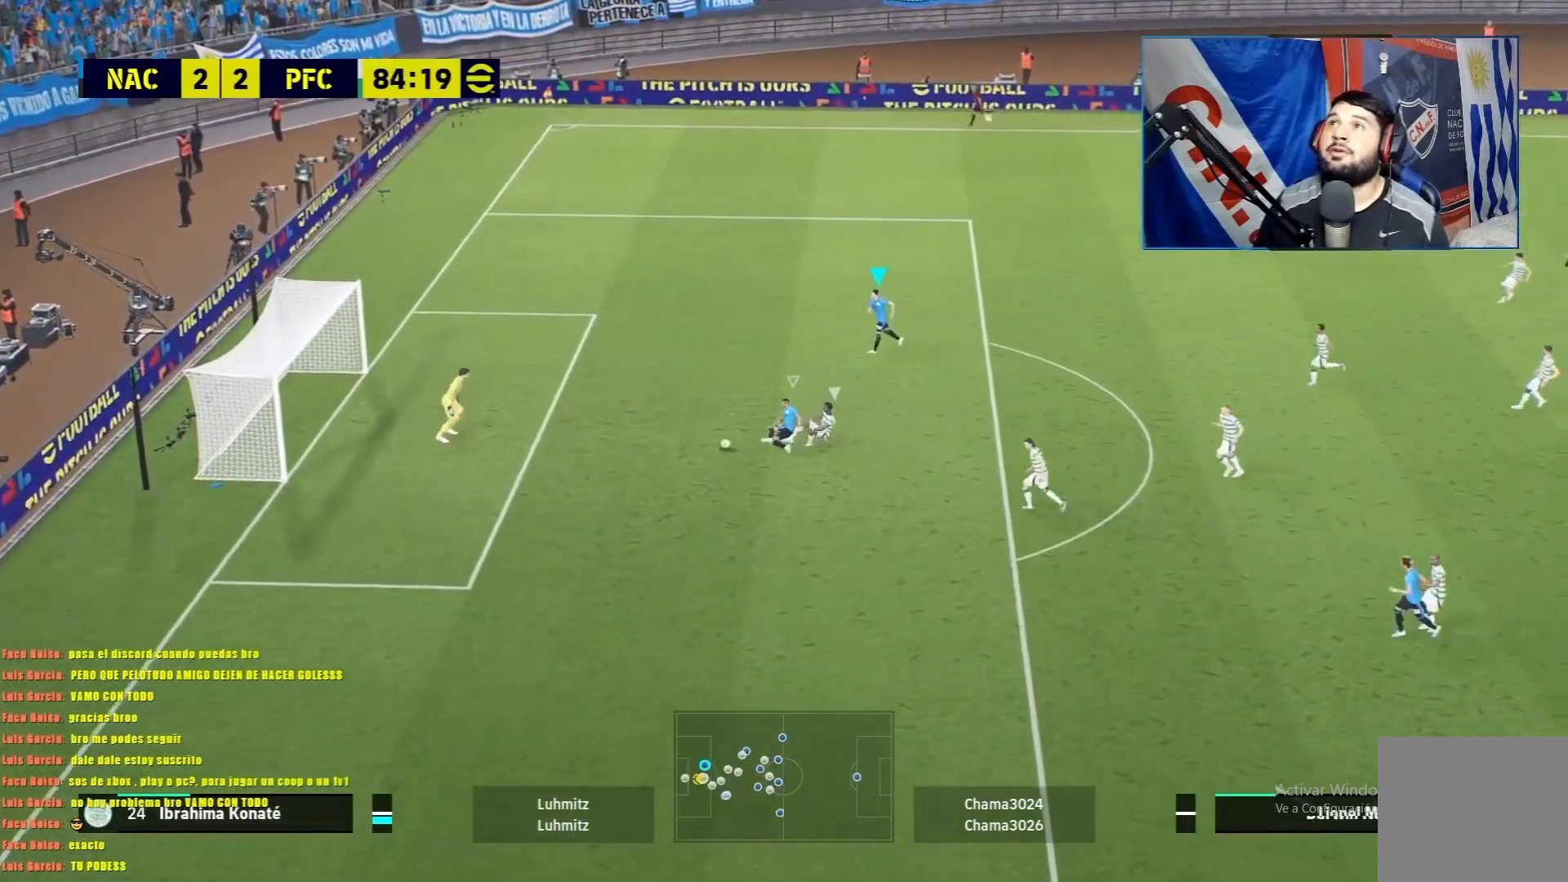
{"buttons": [], "left_stick": "center", "events": [[84, "left_stick", "down-left"], [100, "R1", "down"], [167, "L1", "down"], [367, "R1", "up"], [384, "L1", "up"], [417, "left_stick", "center"]]}
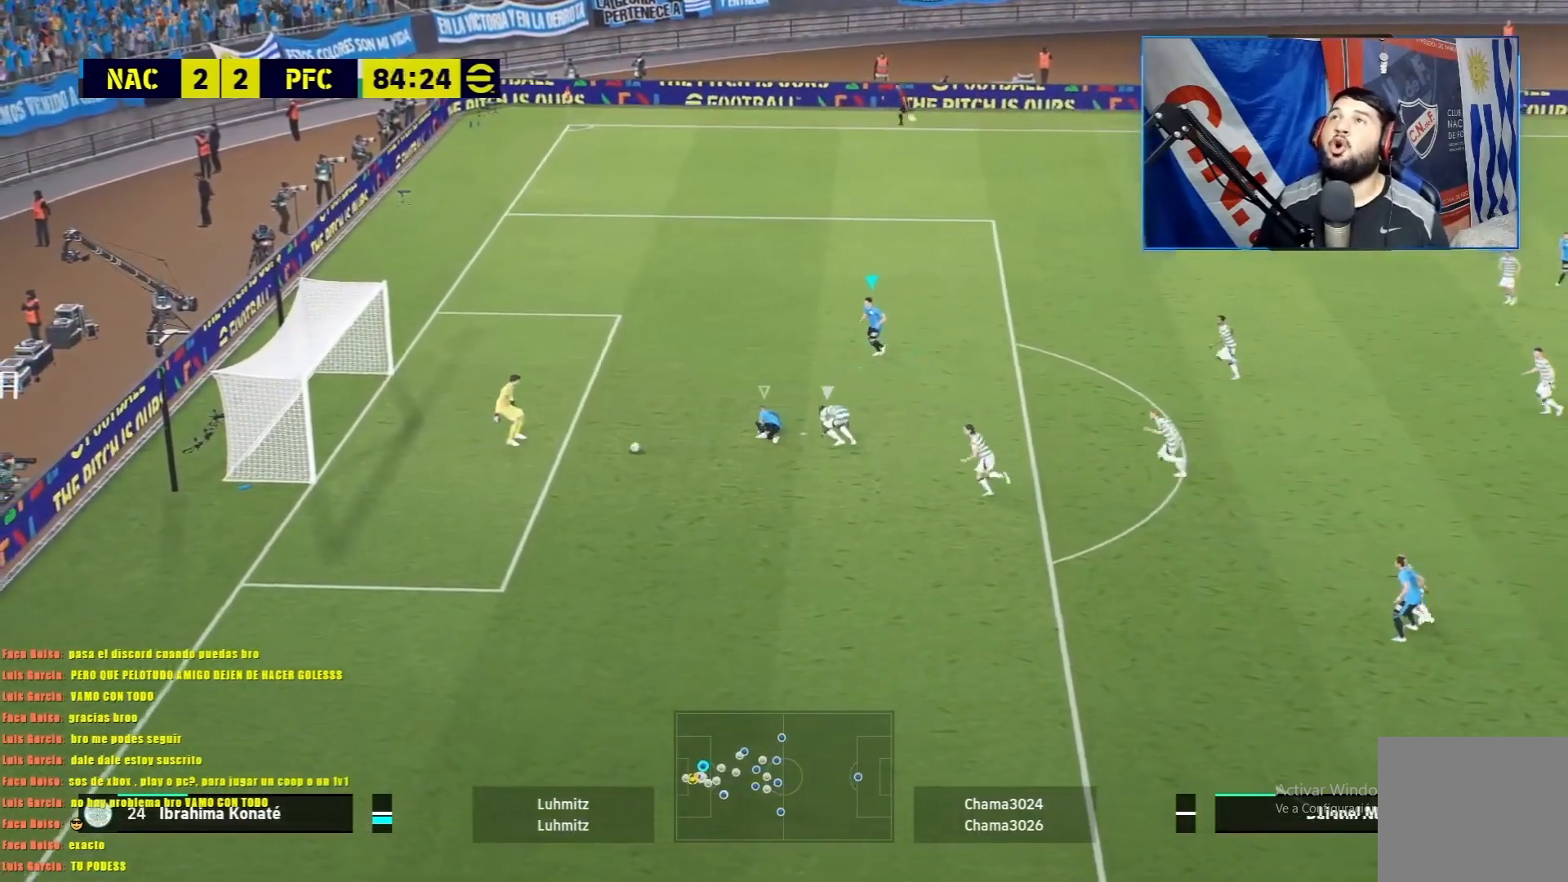
{"buttons": [], "left_stick": "center", "events": []}
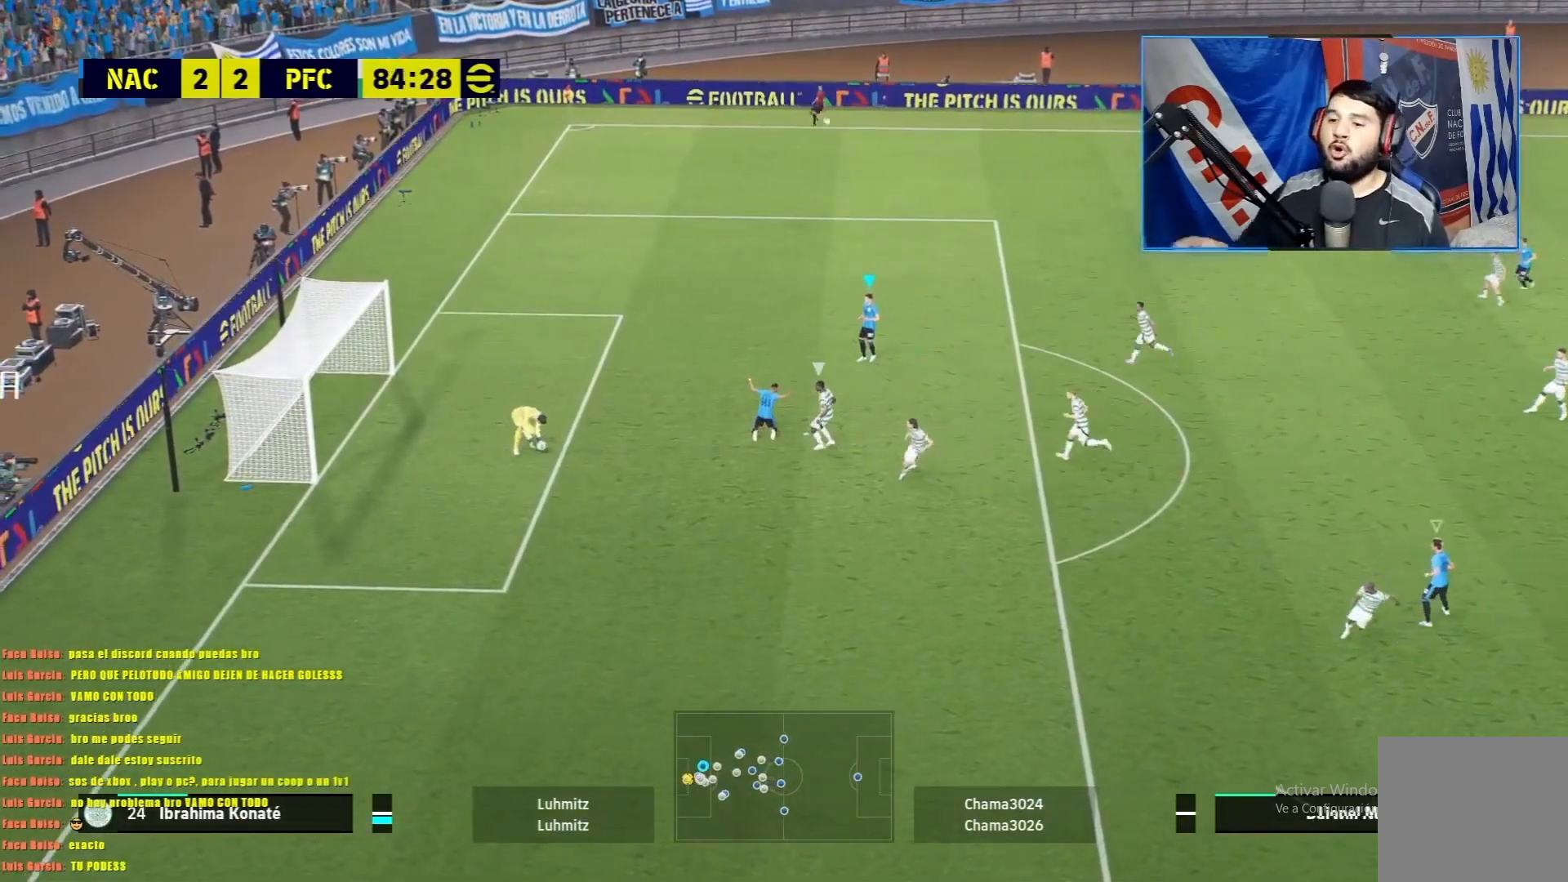
{"buttons": [], "left_stick": "center", "events": []}
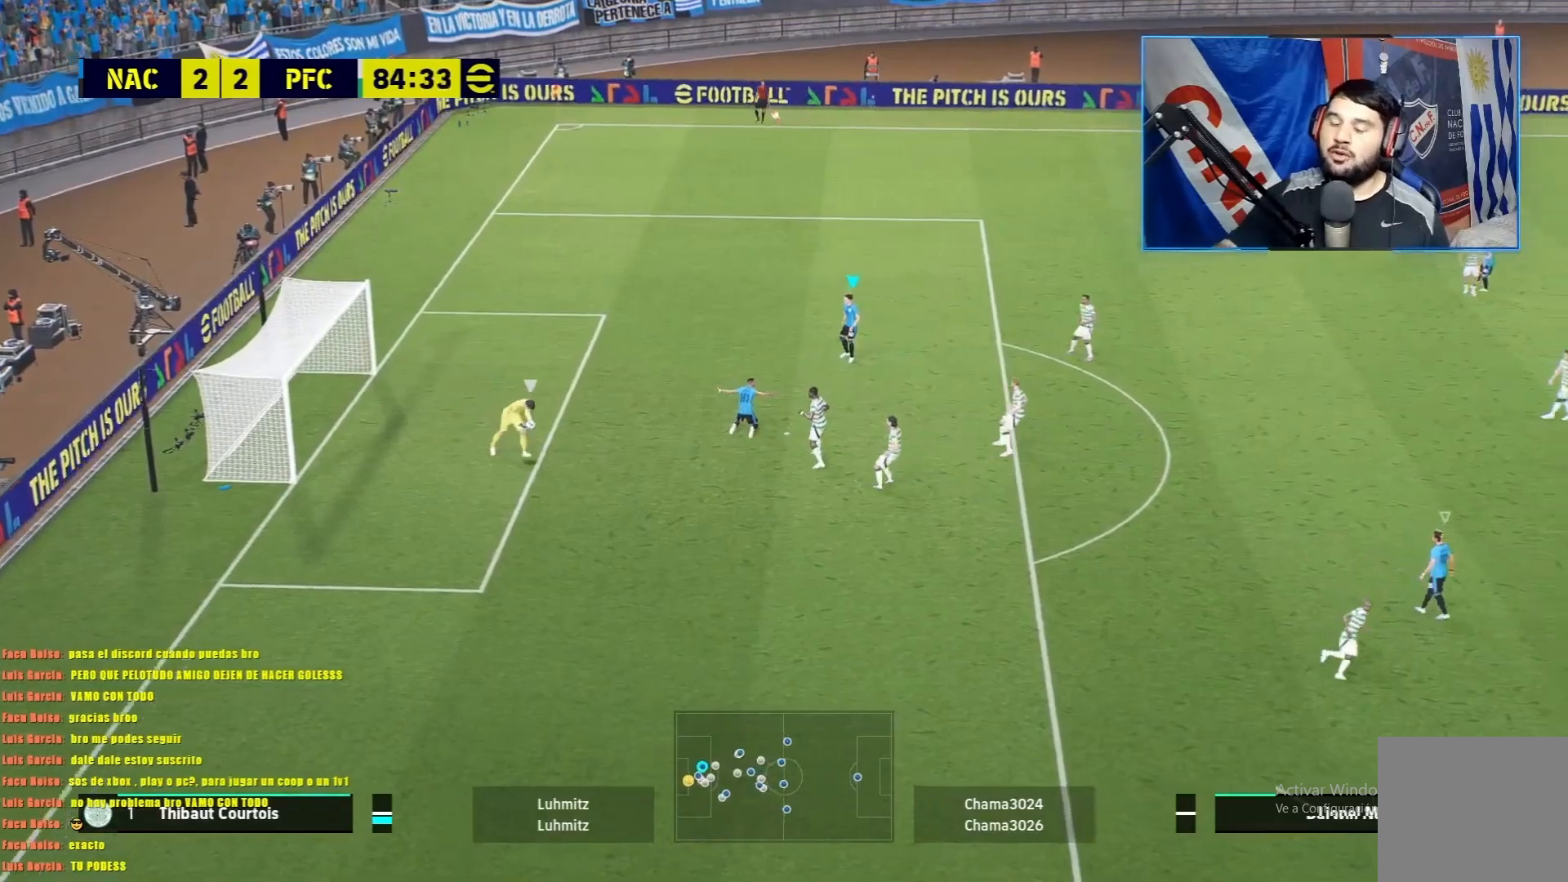
{"buttons": [], "left_stick": "center", "events": []}
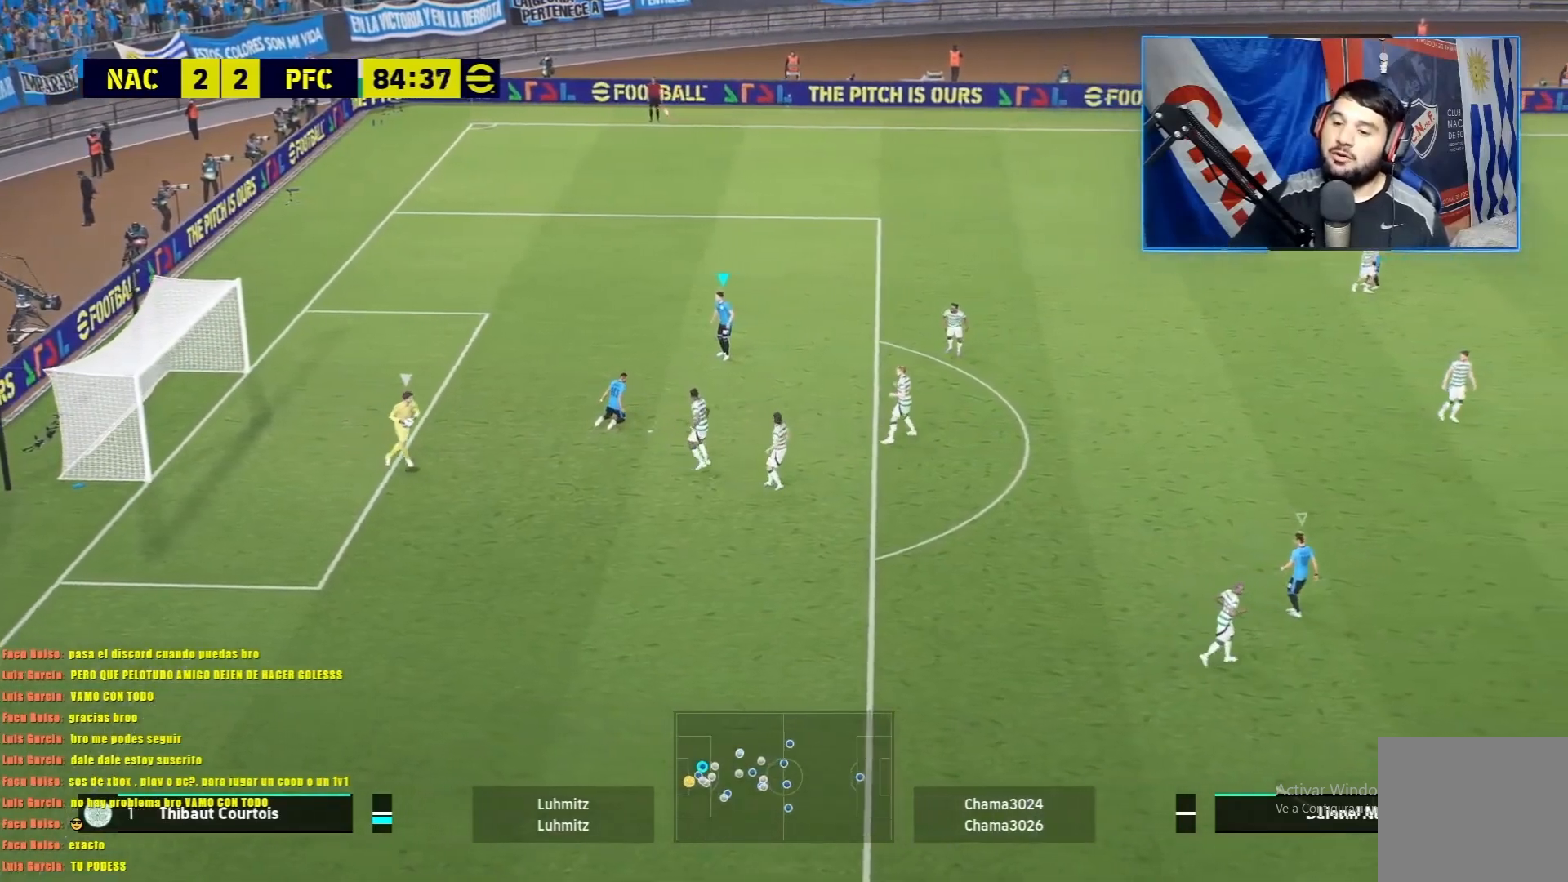
{"buttons": [], "left_stick": "center", "events": []}
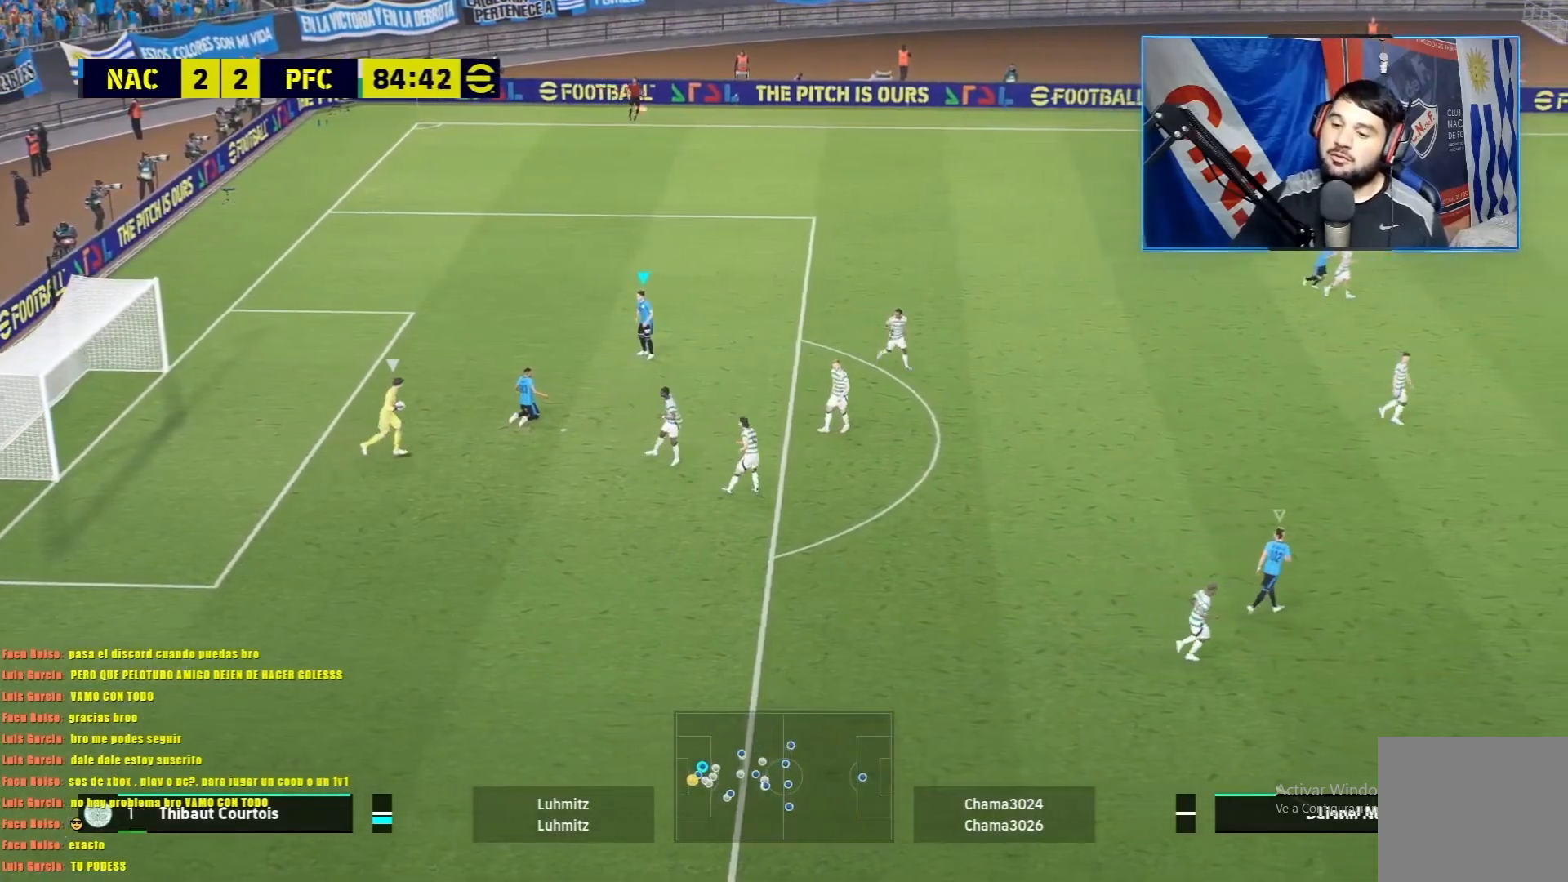
{"buttons": [], "left_stick": "center", "events": []}
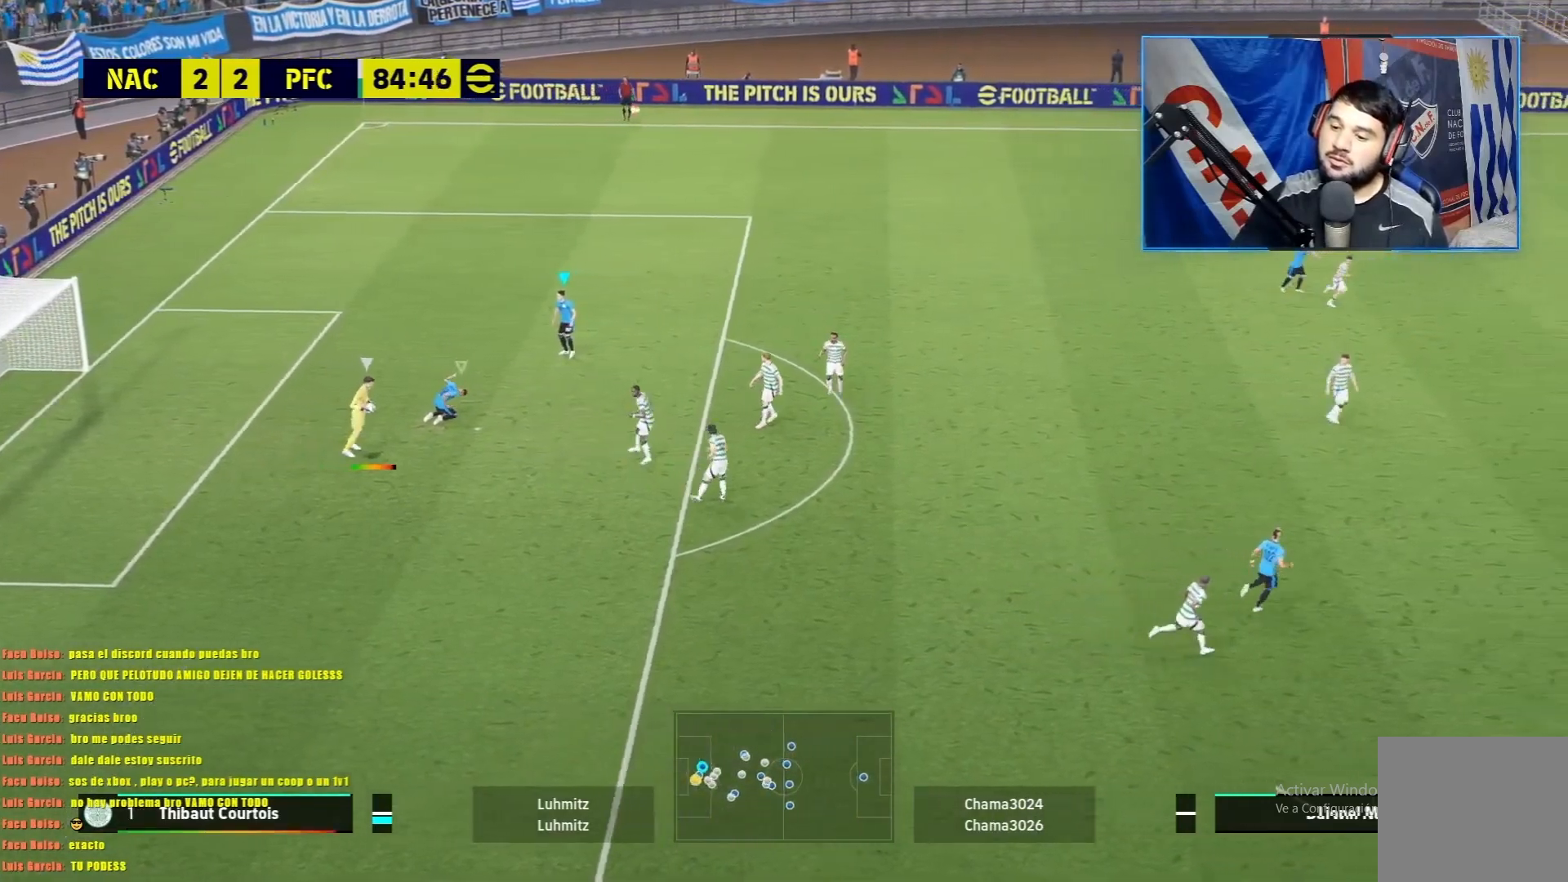
{"buttons": [], "left_stick": "center", "events": []}
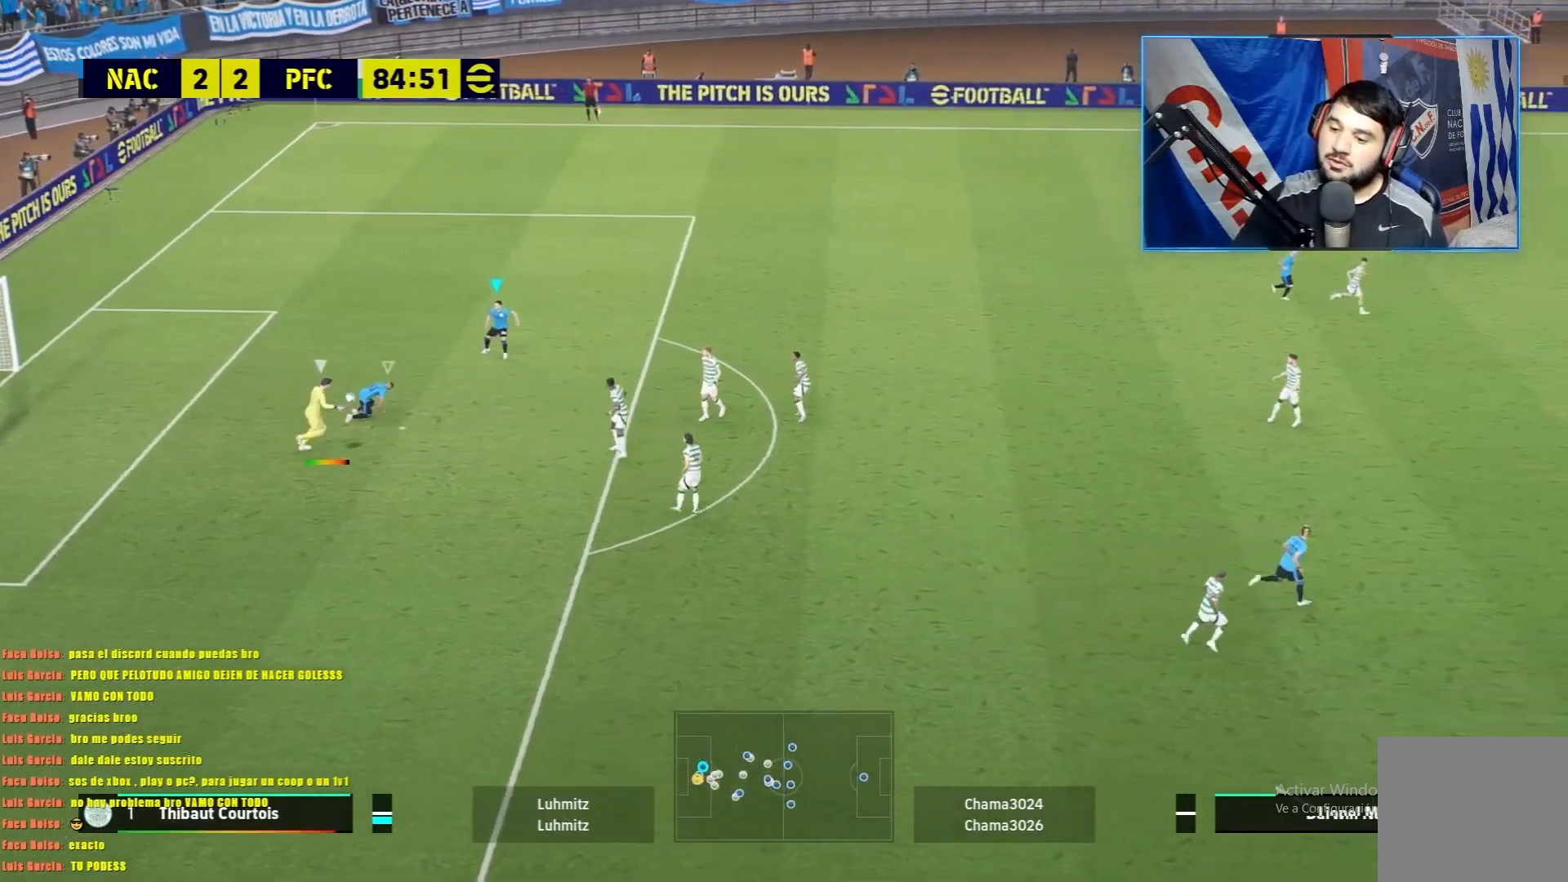
{"buttons": [], "left_stick": "center", "events": []}
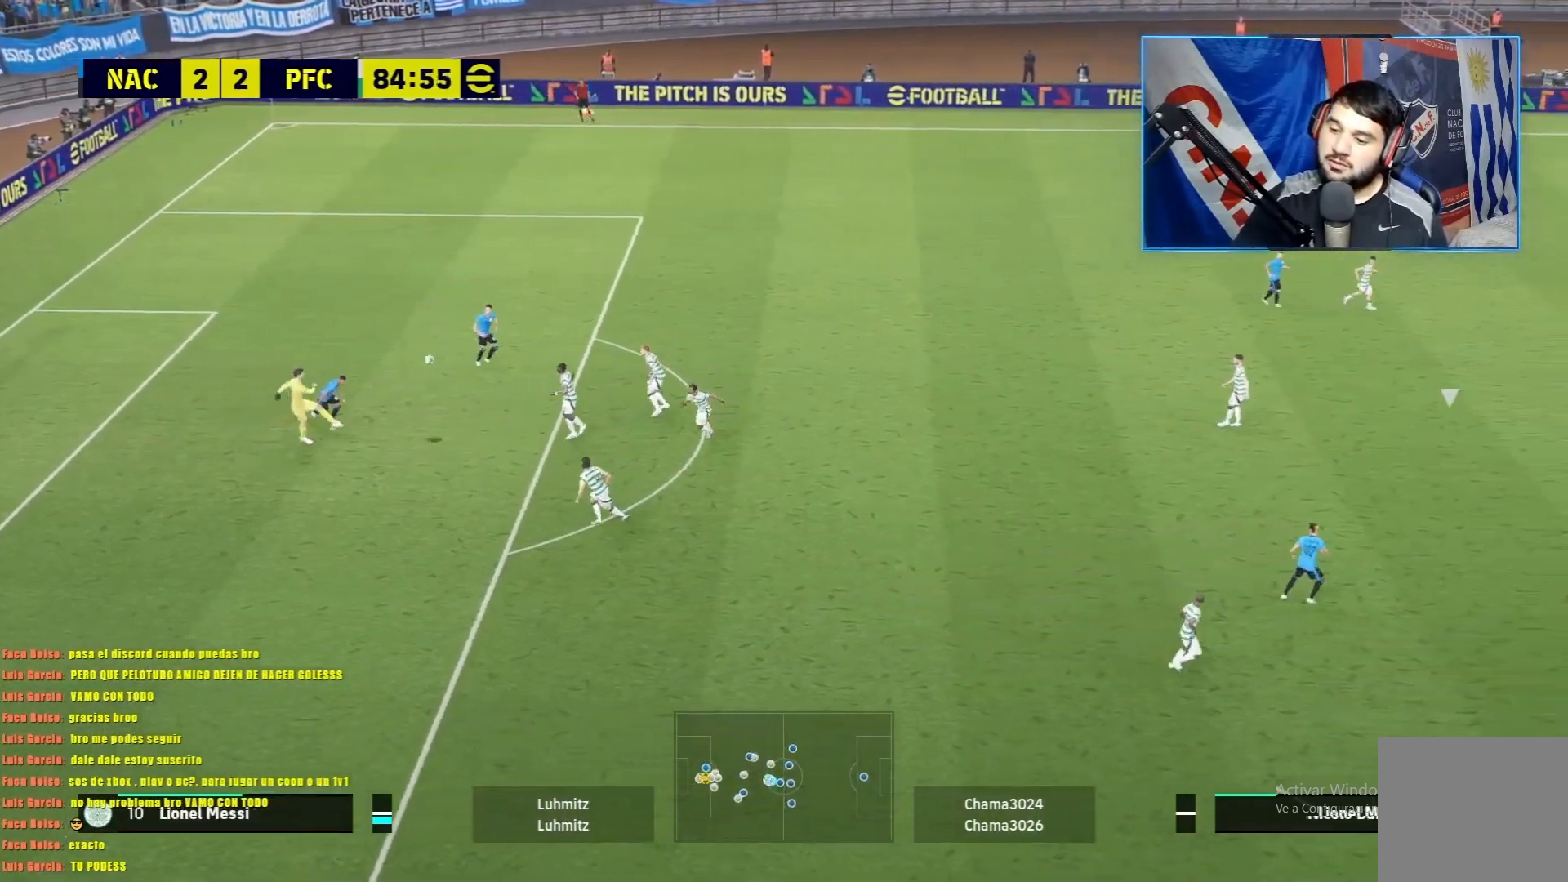
{"buttons": [], "left_stick": "center", "events": []}
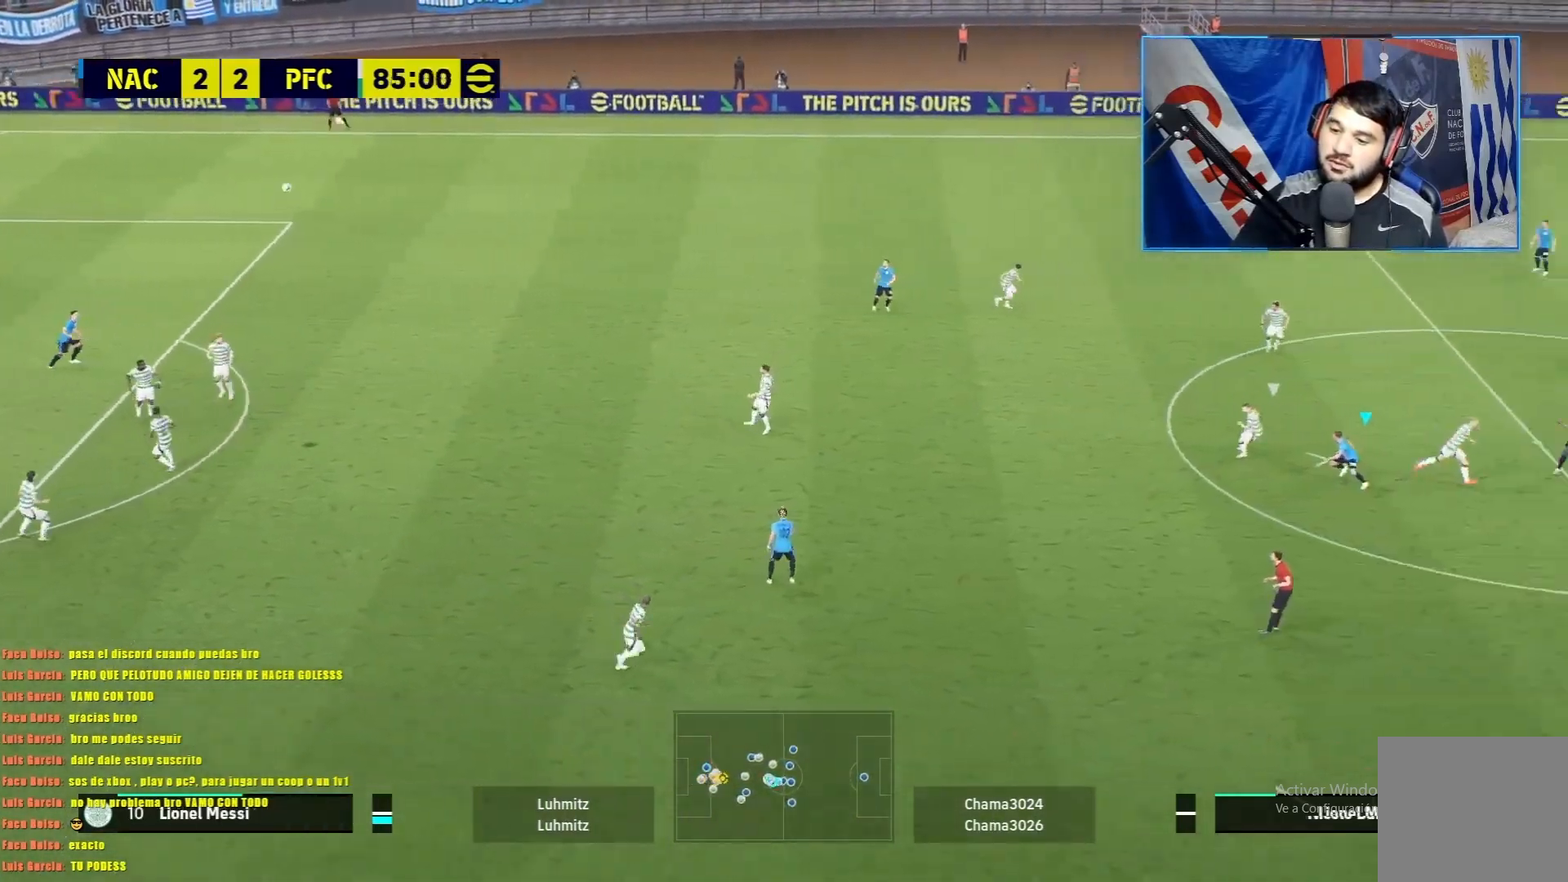
{"buttons": ["L1"], "left_stick": "left", "events": [[116, "L1", "down"], [283, "left_stick", "left"]]}
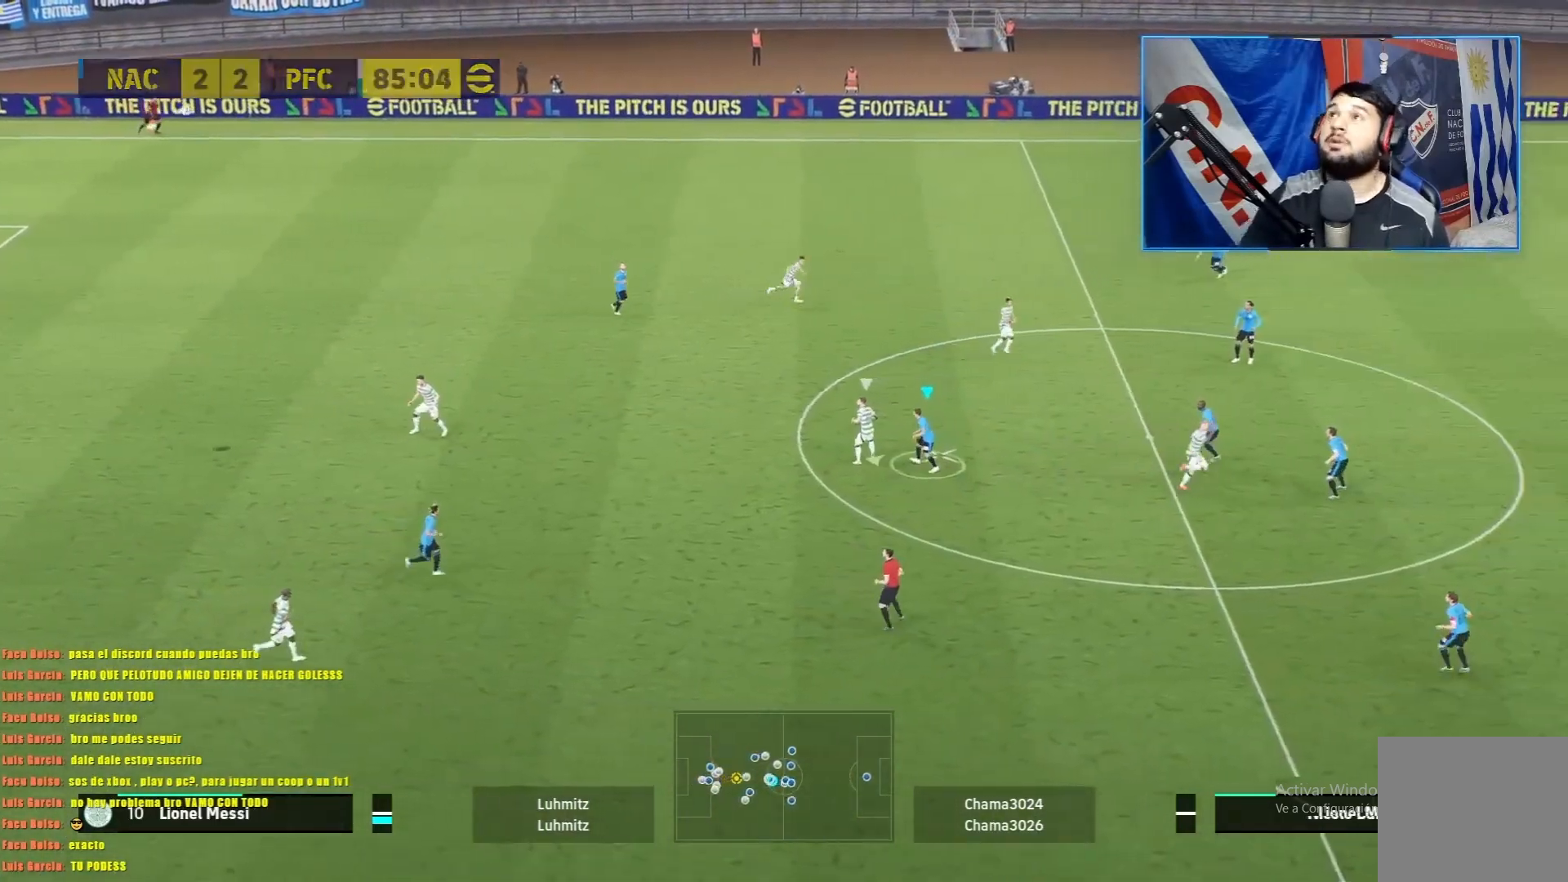
{"buttons": ["CROSS", "SQUARE", "L1"], "left_stick": "left", "events": [[467, "CROSS", "down"], [467, "SQUARE", "down"]]}
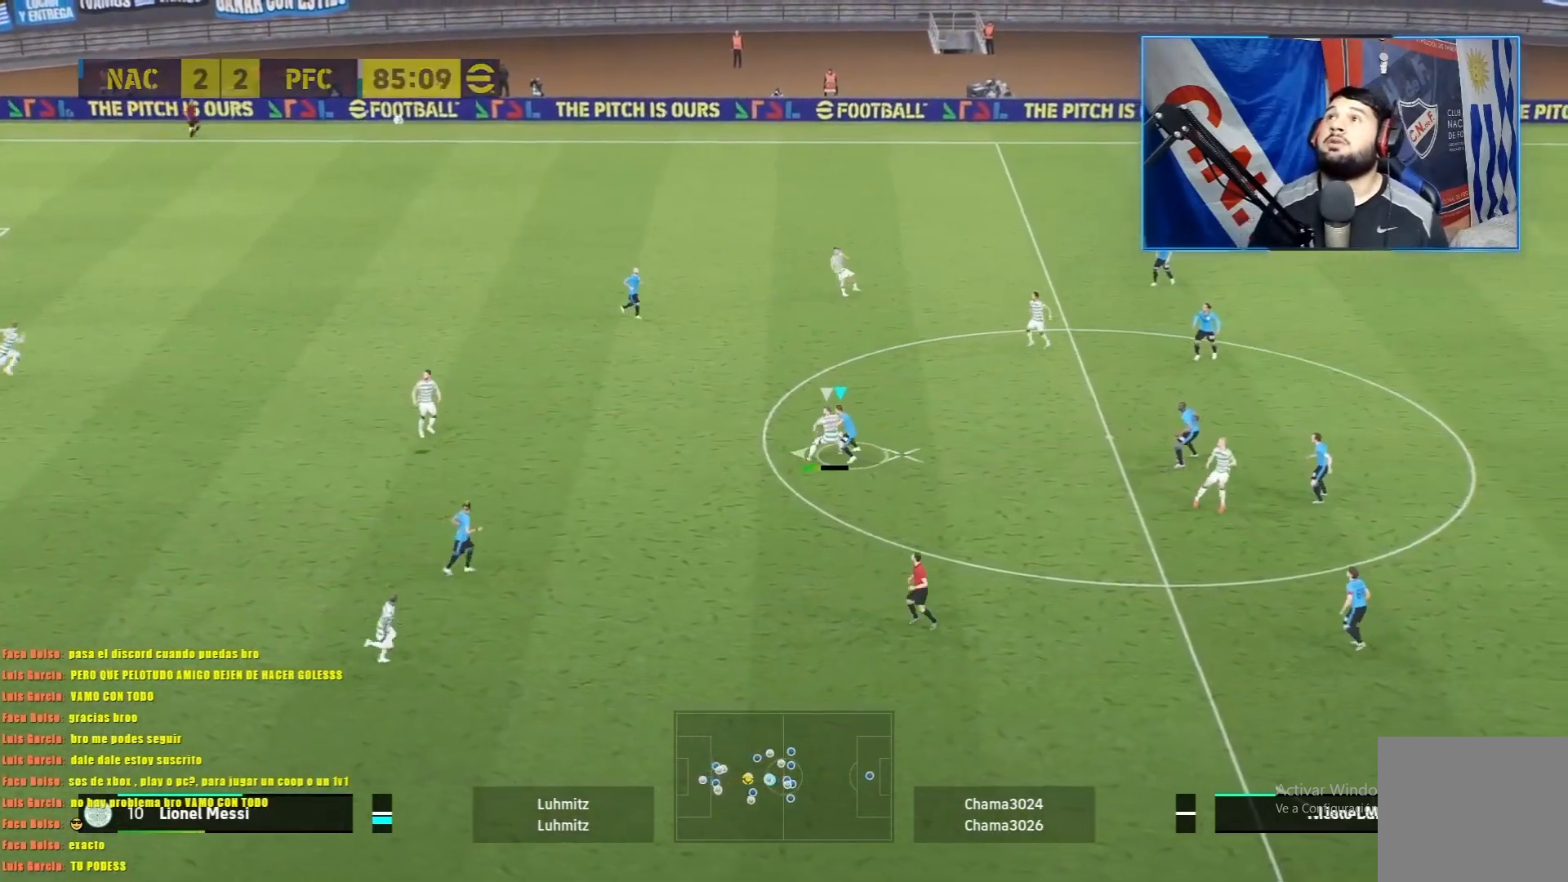
{"buttons": ["CROSS", "L1"], "left_stick": "left", "events": [[66, "SQUARE", "up"], [83, "CROSS", "up"], [150, "CROSS", "down"], [217, "CROSS", "up"], [267, "CROSS", "down"], [417, "CROSS", "up"], [467, "CROSS", "down"]]}
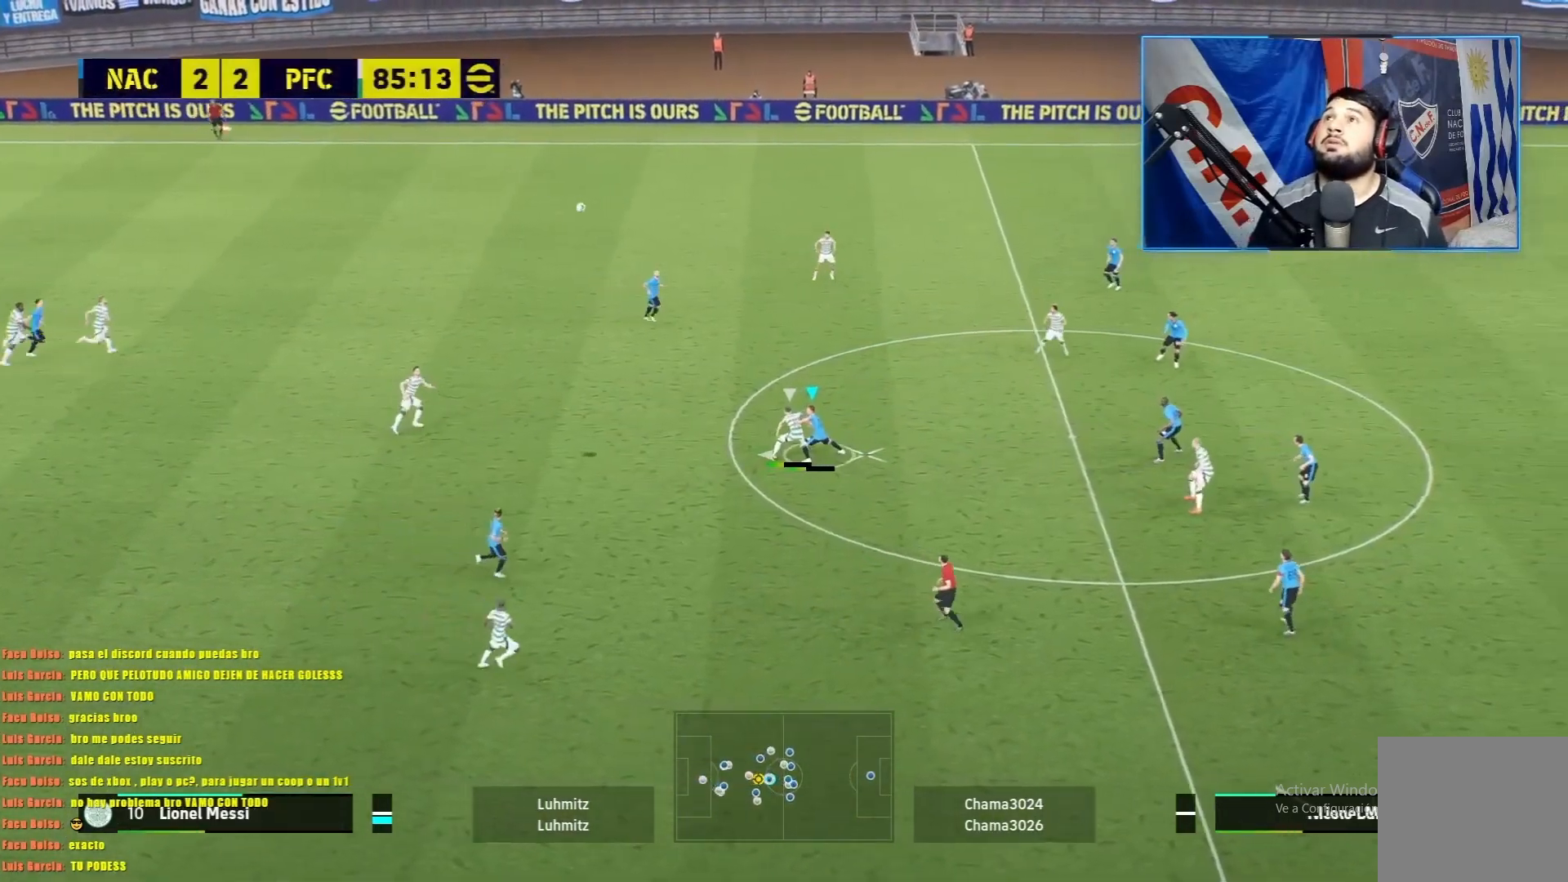
{"buttons": ["L1"], "left_stick": "down-left", "events": [[150, "CROSS", "up"], [200, "CROSS", "down"], [384, "CROSS", "up"], [451, "left_stick", "down-left"]]}
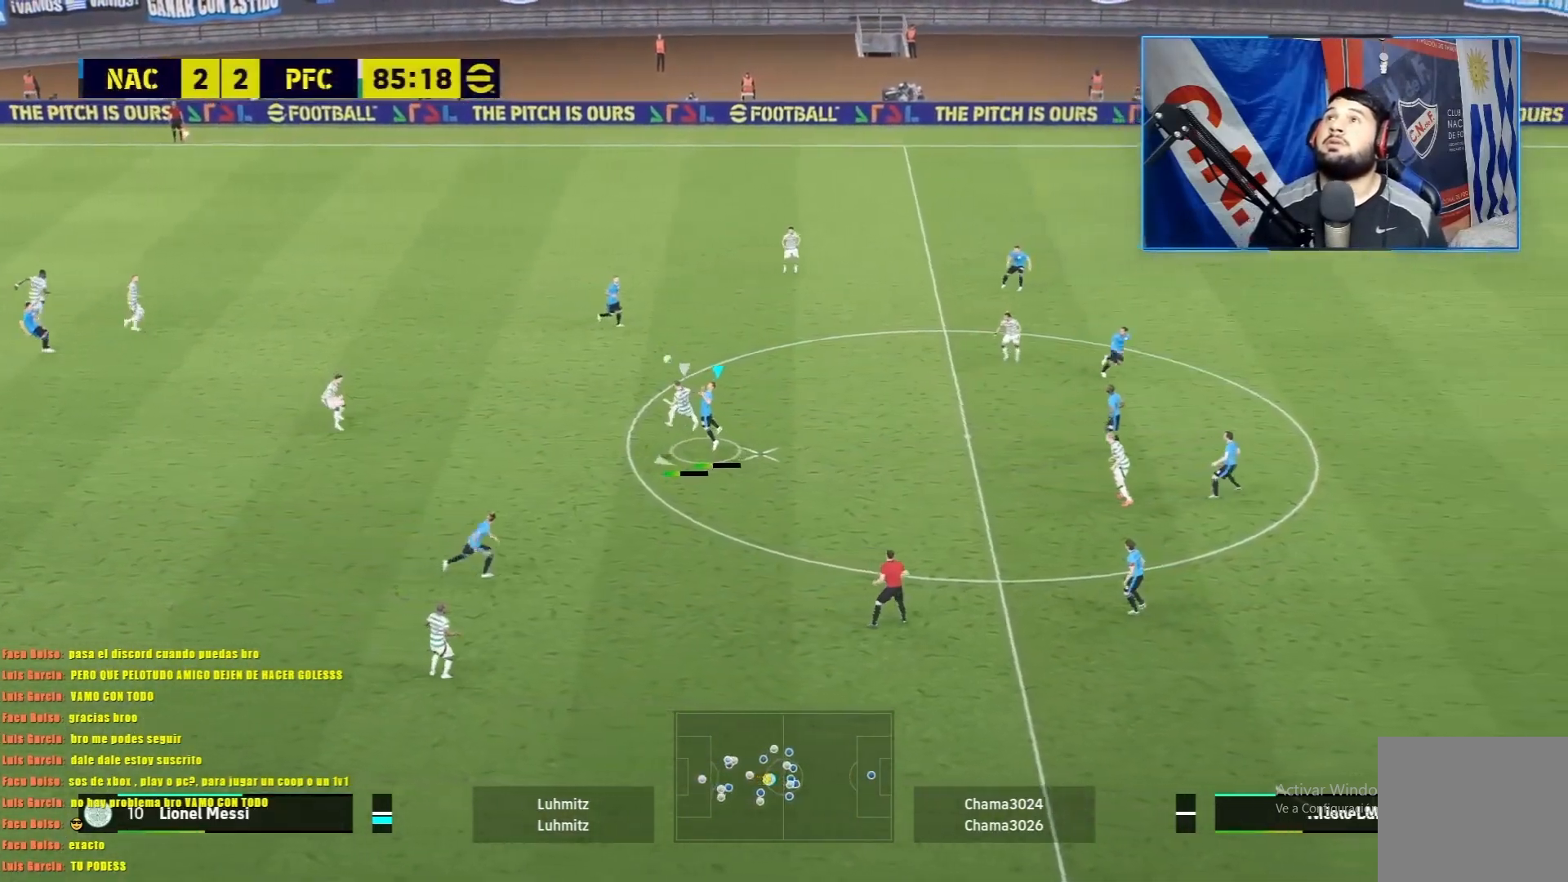
{"buttons": ["L1", "R1"], "left_stick": "down-left", "events": [[83, "L1", "up"], [116, "left_stick", "center"], [383, "R1", "down"], [467, "L1", "down"], [467, "left_stick", "down-left"]]}
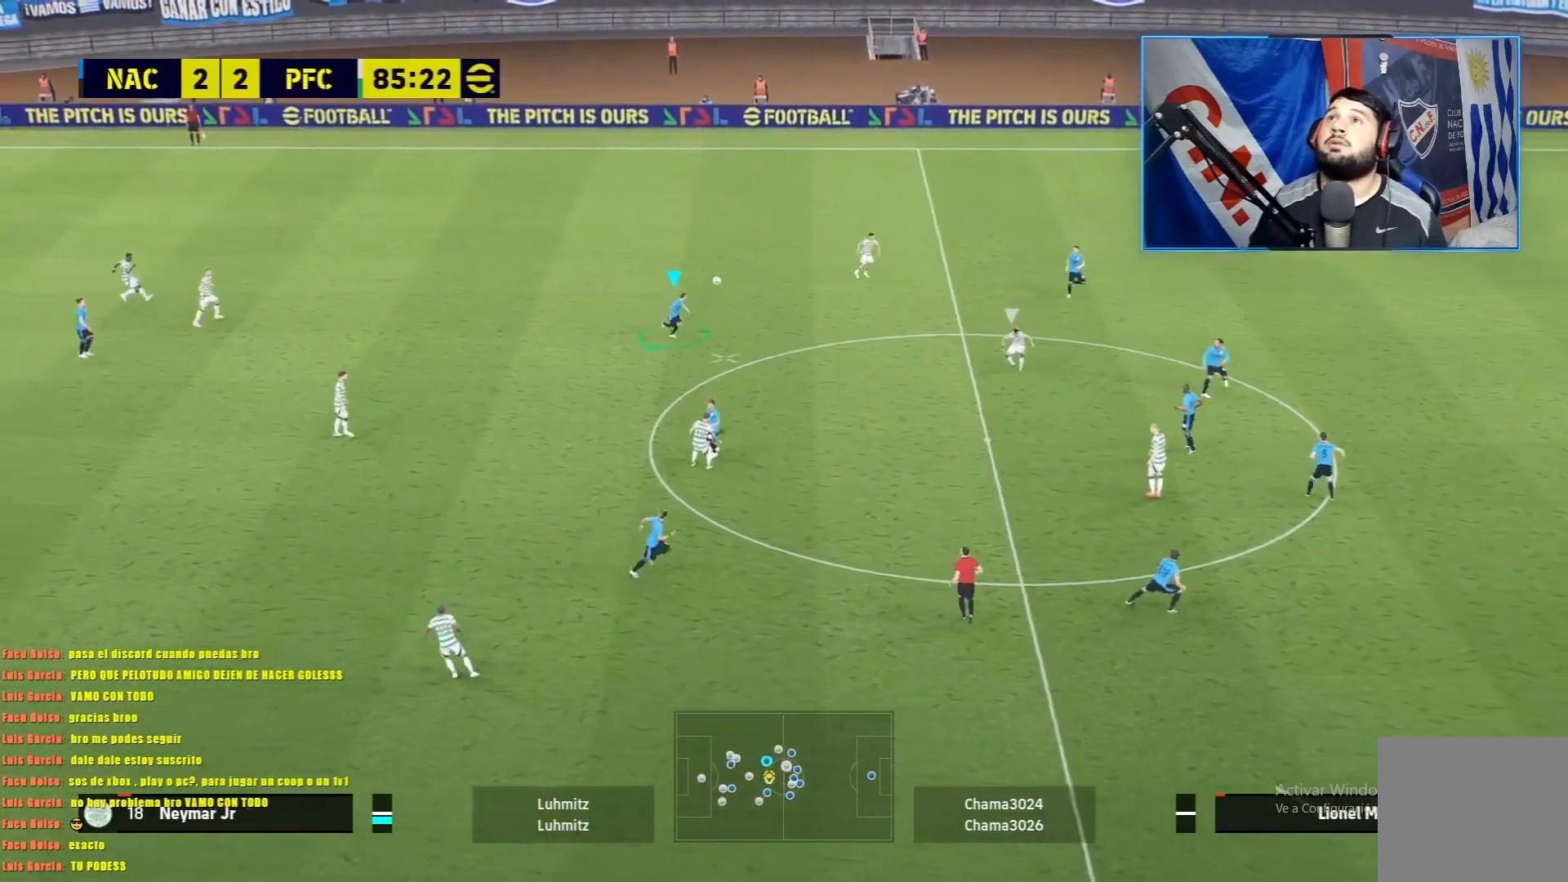
{"buttons": ["L1", "R1"], "left_stick": "down-left", "events": [[100, "CROSS", "down"], [200, "CROSS", "up"], [284, "CROSS", "down"], [350, "CROSS", "up"], [417, "CROSS", "down"], [484, "CROSS", "up"]]}
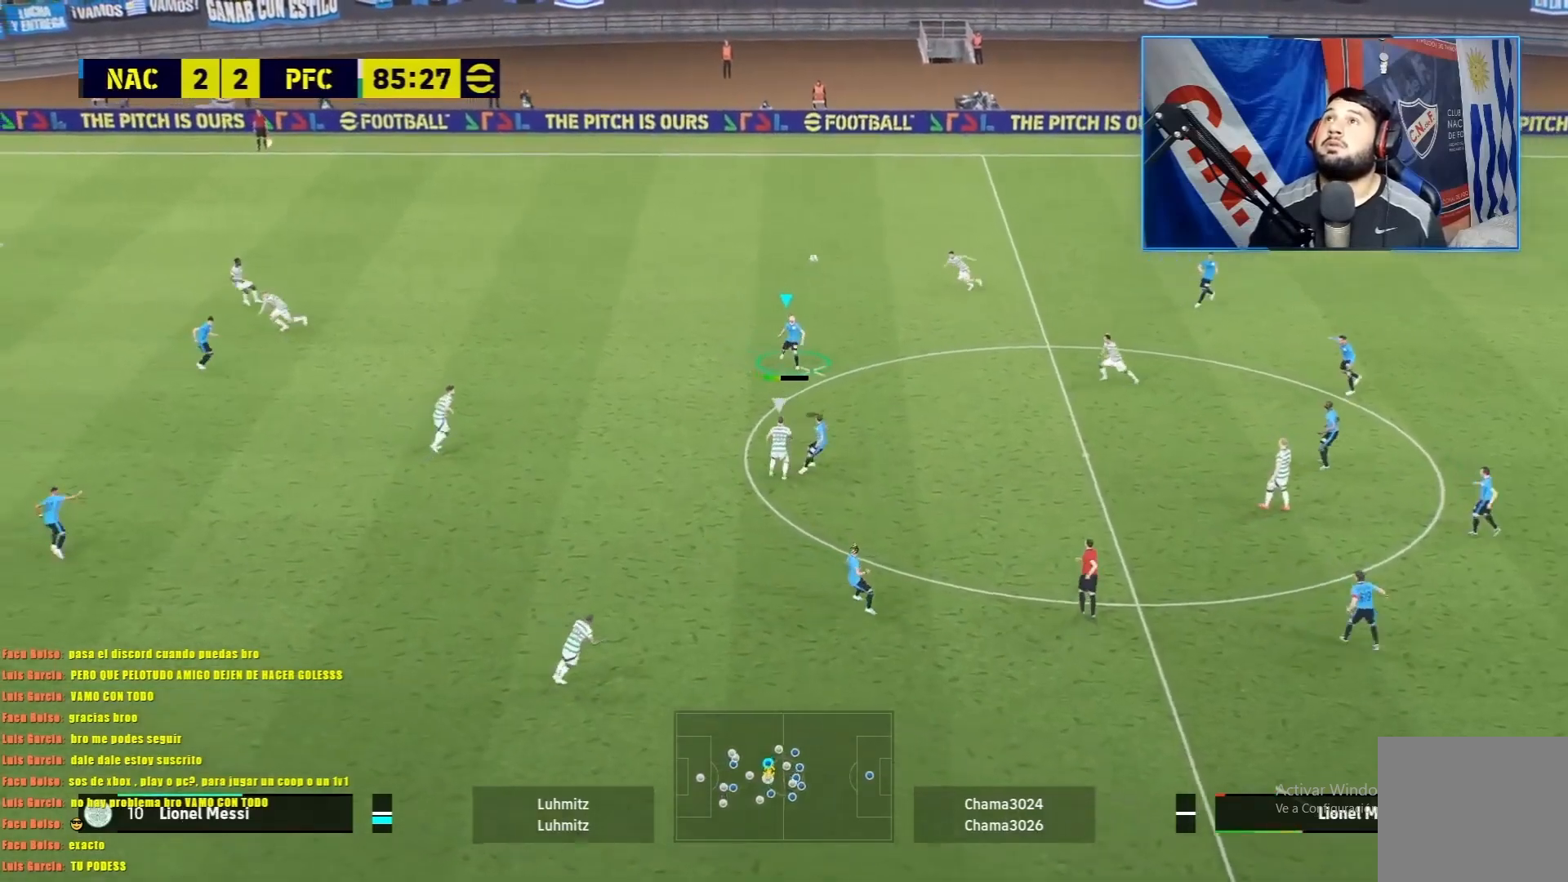
{"buttons": ["CROSS", "L1", "R1"], "left_stick": "down-left", "events": [[50, "CROSS", "down"], [116, "CROSS", "up"], [183, "CROSS", "down"]]}
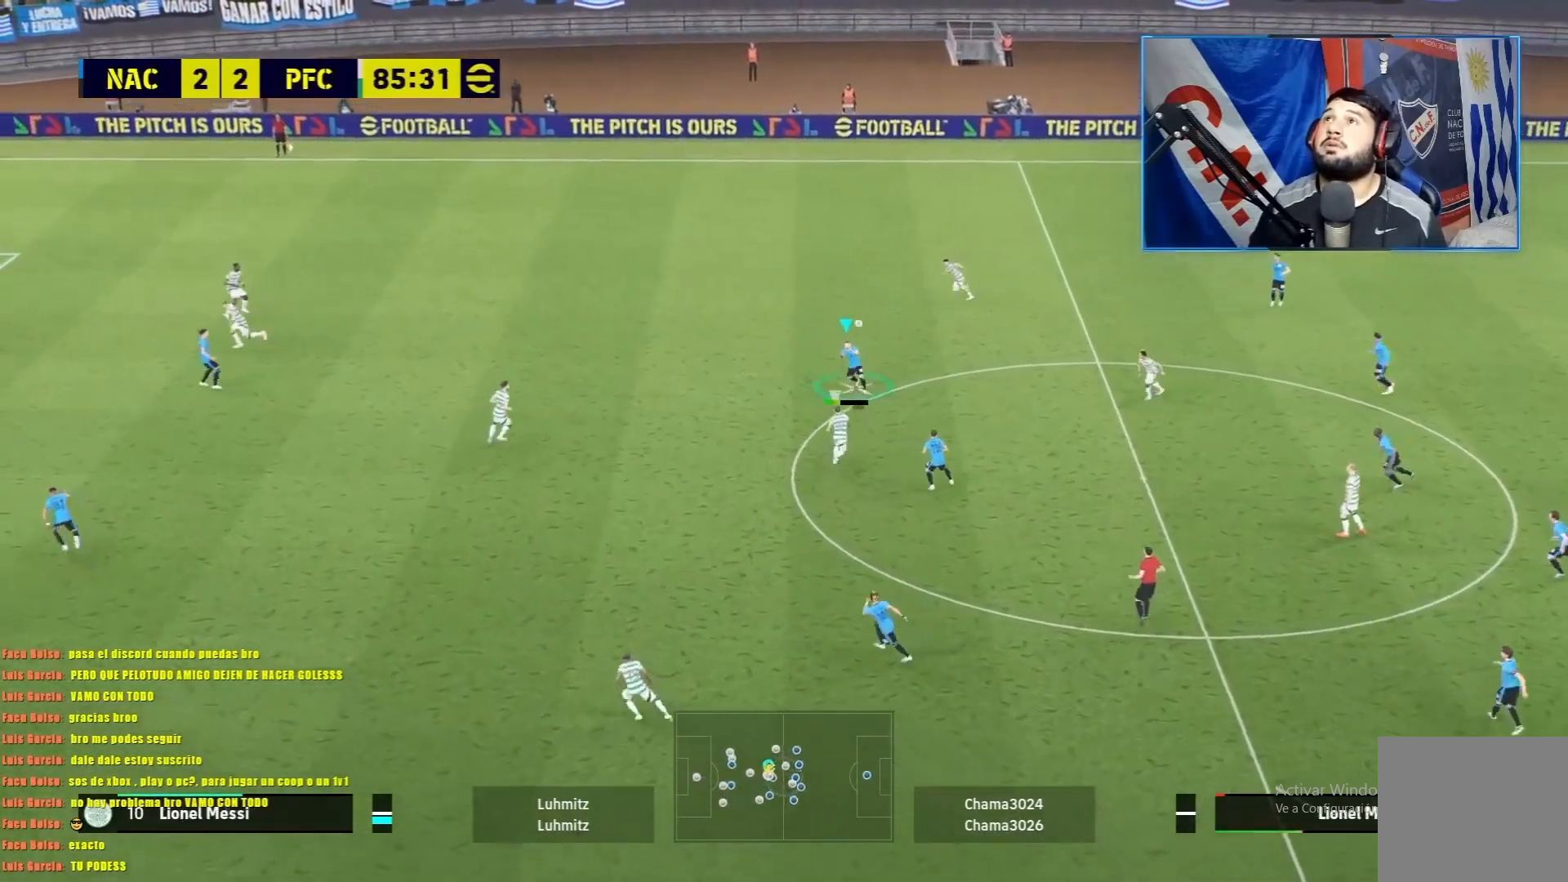
{"buttons": ["R1"], "left_stick": "down-left", "events": [[418, "CROSS", "up"], [468, "L1", "up"]]}
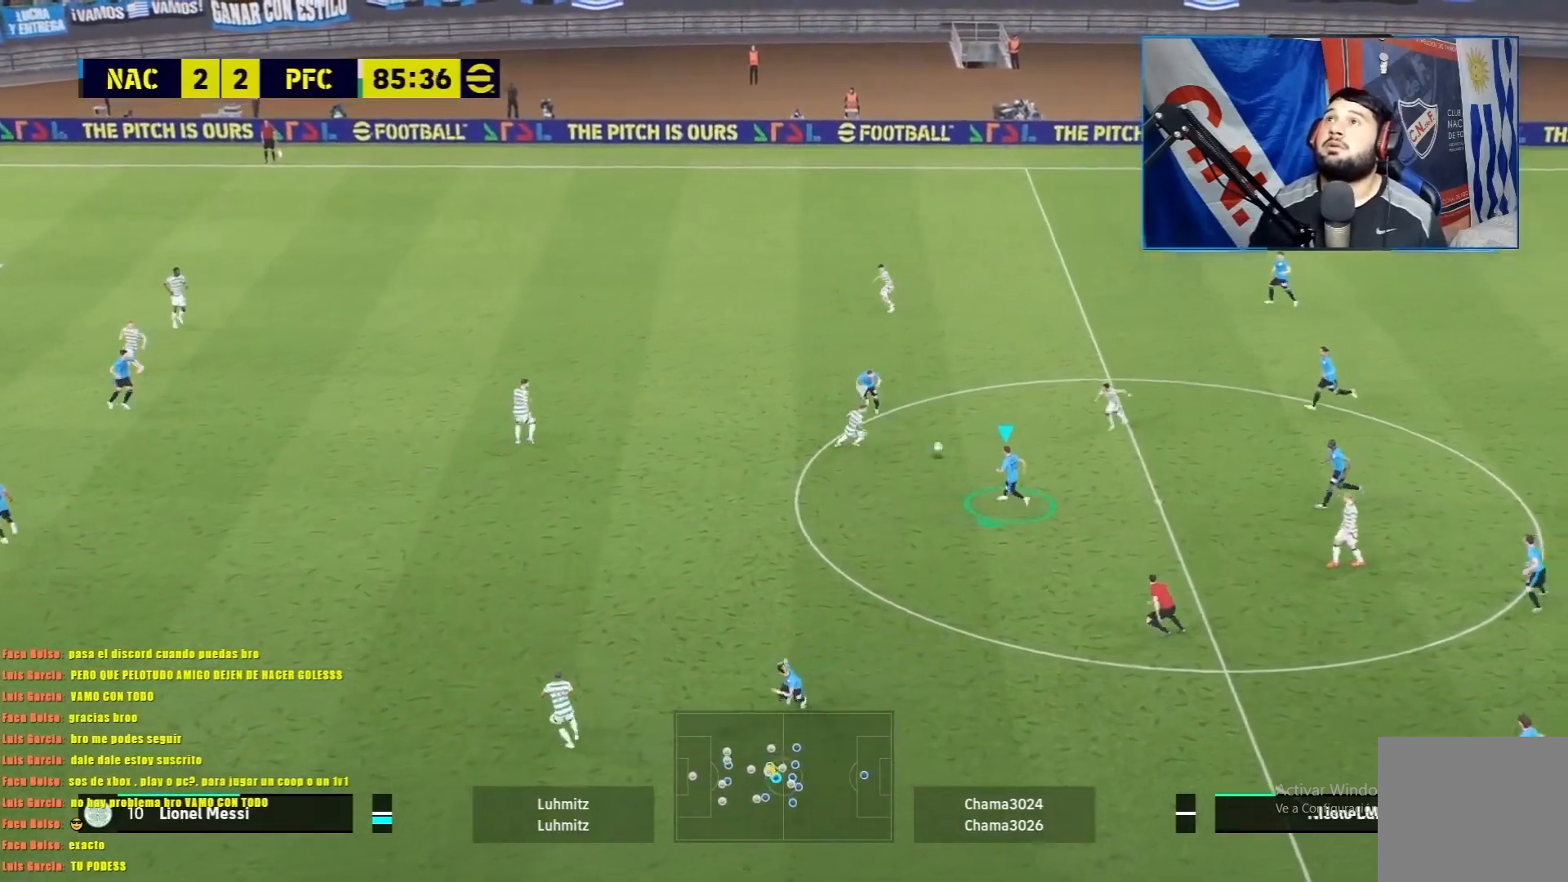
{"buttons": [], "left_stick": "left", "events": [[50, "R1", "up"], [67, "left_stick", "left"], [267, "TRIANGLE", "down"], [467, "TRIANGLE", "up"]]}
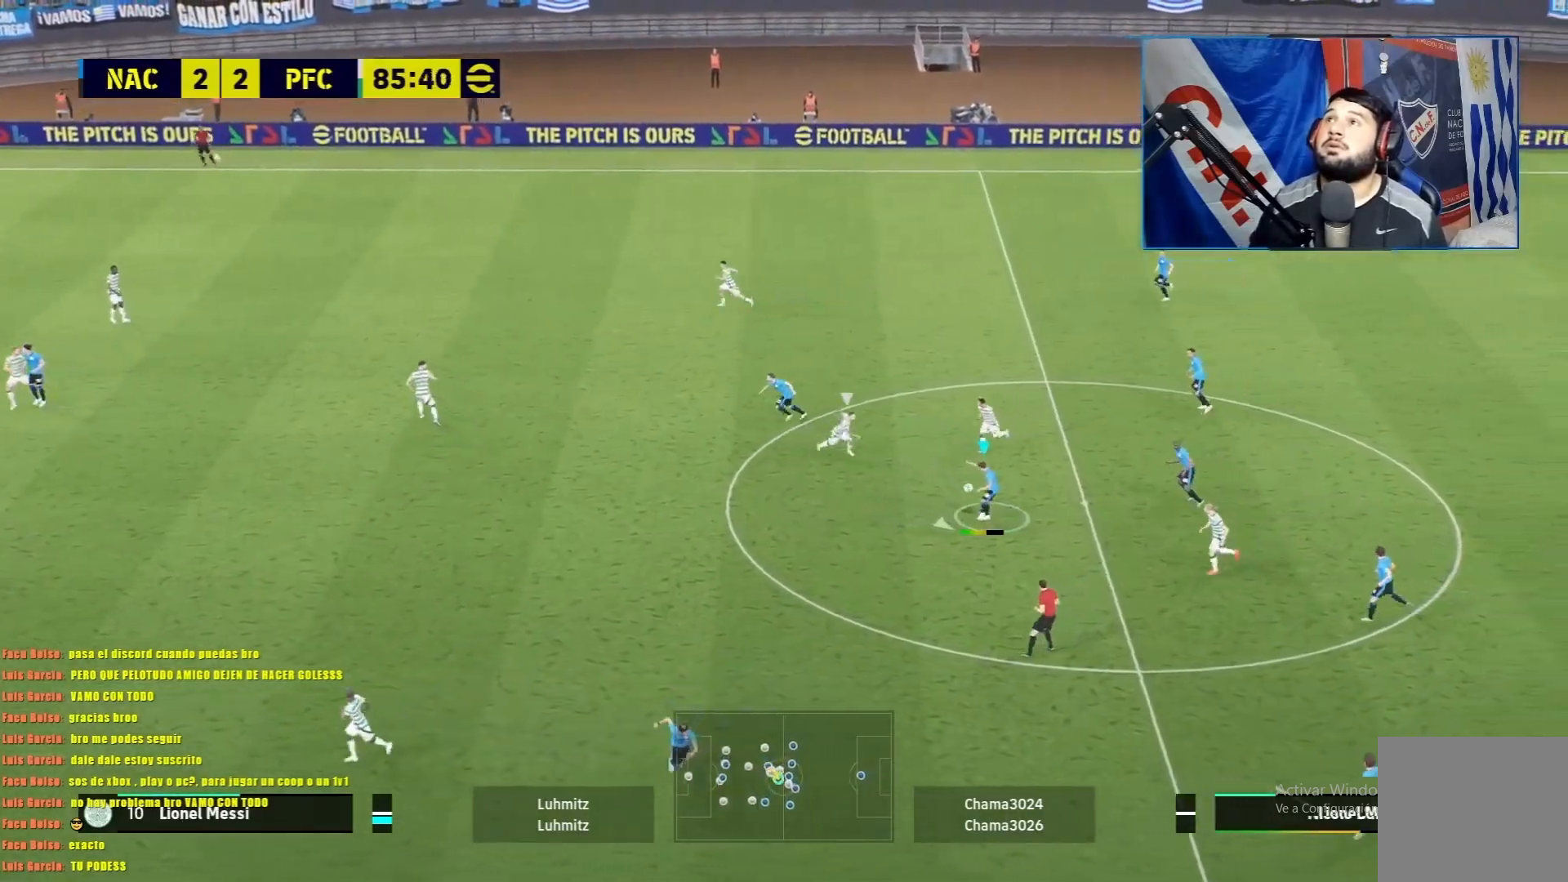
{"buttons": [], "left_stick": "left", "events": []}
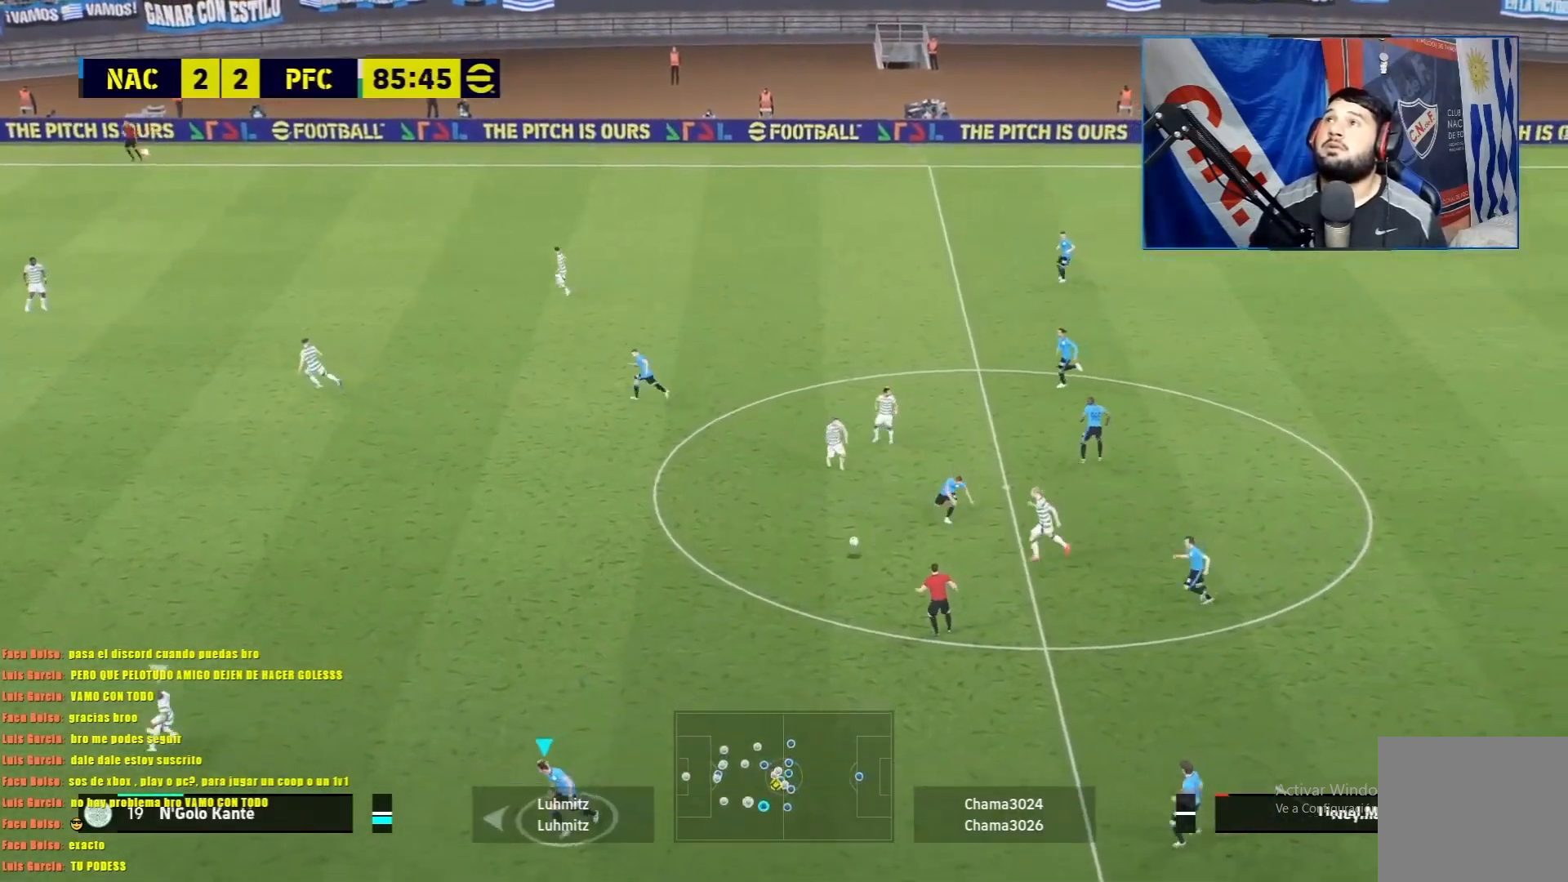
{"buttons": ["TRIANGLE"], "left_stick": "up-left", "events": [[300, "left_stick", "up-left"], [384, "TRIANGLE", "down"]]}
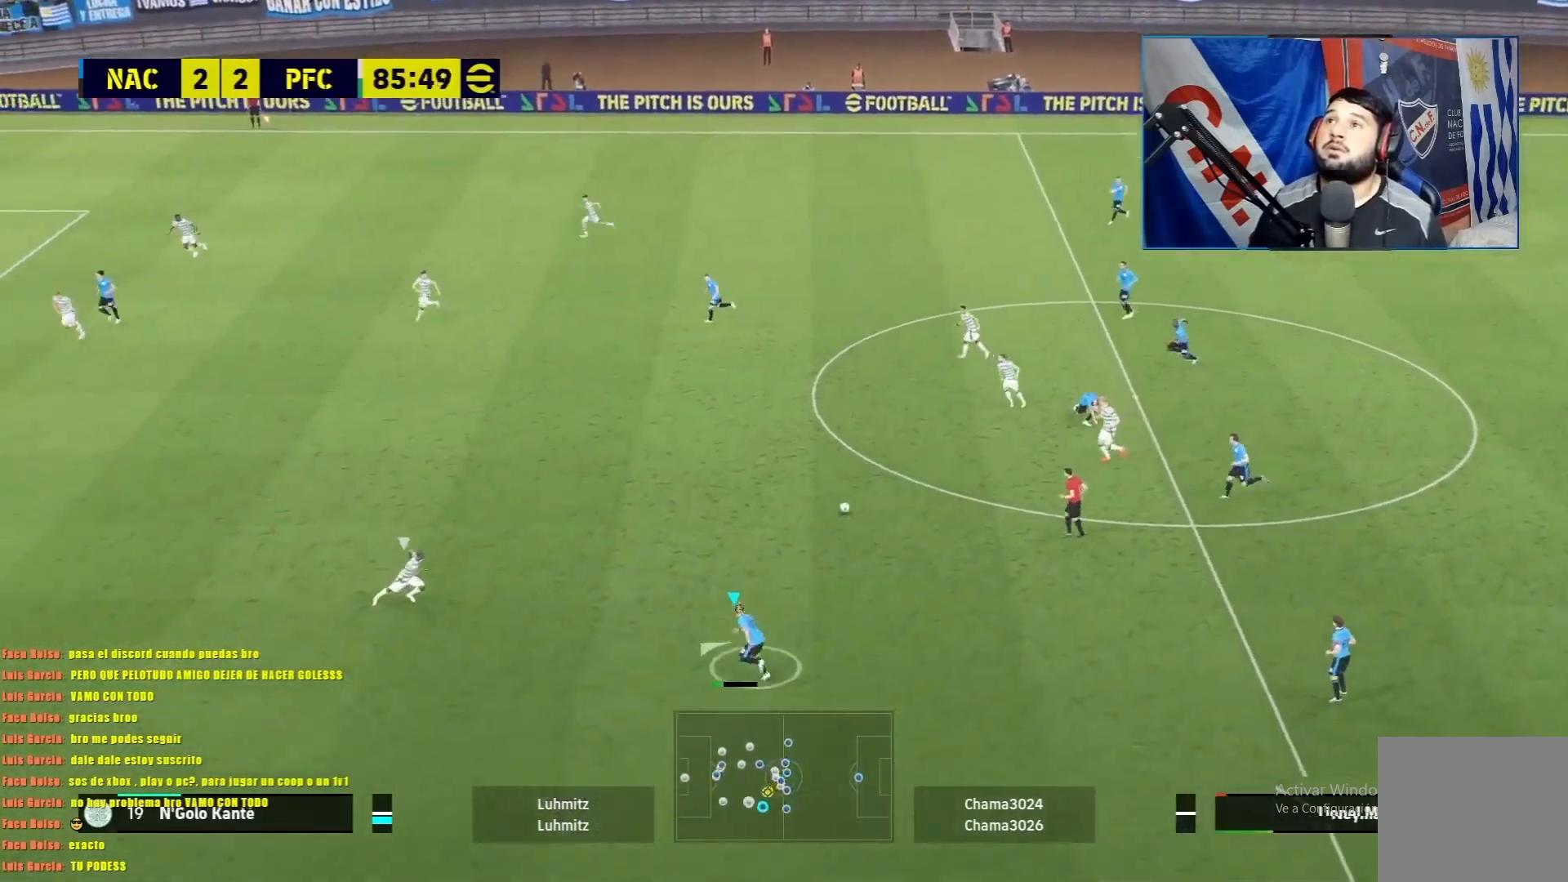
{"buttons": ["TRIANGLE"], "left_stick": "up-left", "events": [[84, "TRIANGLE", "up"], [134, "TRIANGLE", "down"], [234, "TRIANGLE", "up"], [301, "TRIANGLE", "down"], [401, "TRIANGLE", "up"], [451, "TRIANGLE", "down"]]}
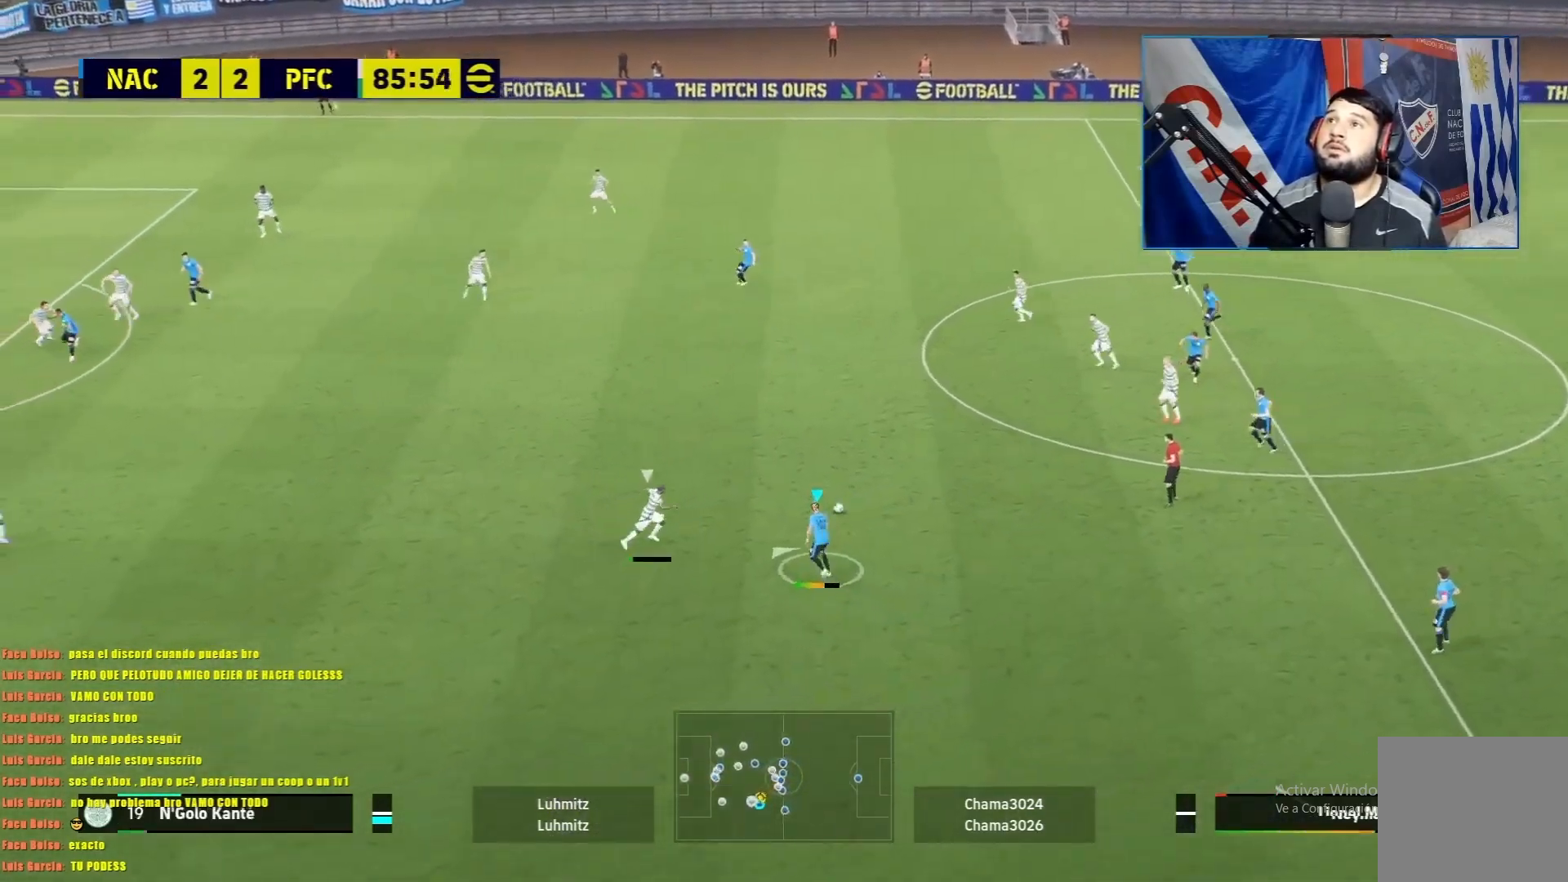
{"buttons": [], "left_stick": "center", "events": [[33, "TRIANGLE", "up"], [367, "left_stick", "center"]]}